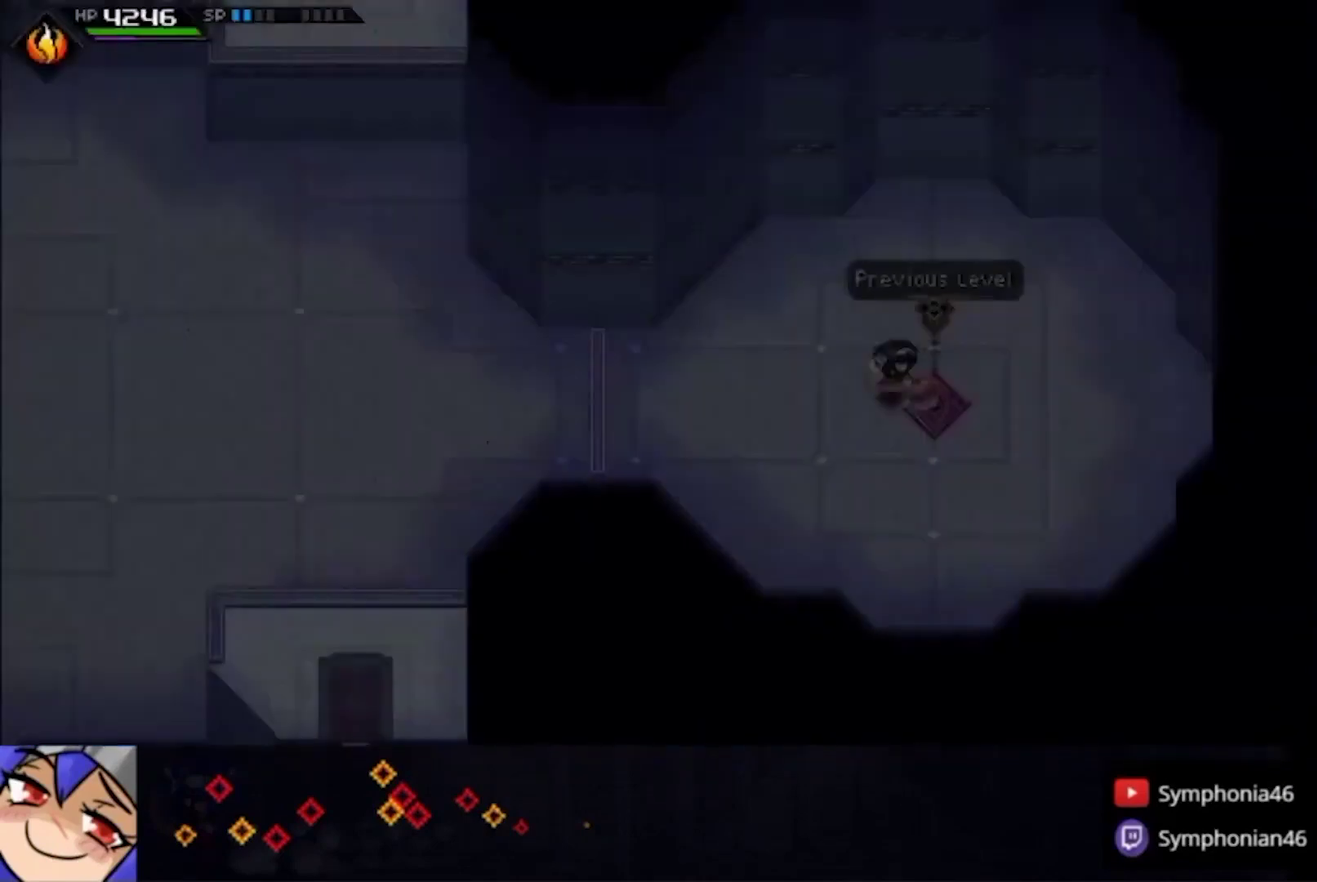
Gameplay with a controller (PlayStation layout); each line is a JSON object with the inputs held at the frame after it. "events" lists button and stick changes between this image and that frame as [ms after this image, input, new state], when the widget could be followed in between. This overlay highlights the sticks when they move; stick clicks (L3 R3) are not distinguishable. Not read: L3 R3 START TRIANGLE.
{"buttons": ["CIRCLE"], "left_stick": "left", "right_stick": "center", "events": [[33, "L1", "up"], [133, "L1", "down"], [200, "L1", "up"], [300, "CIRCLE", "down"], [433, "L1", "down"], [500, "L1", "up"]]}
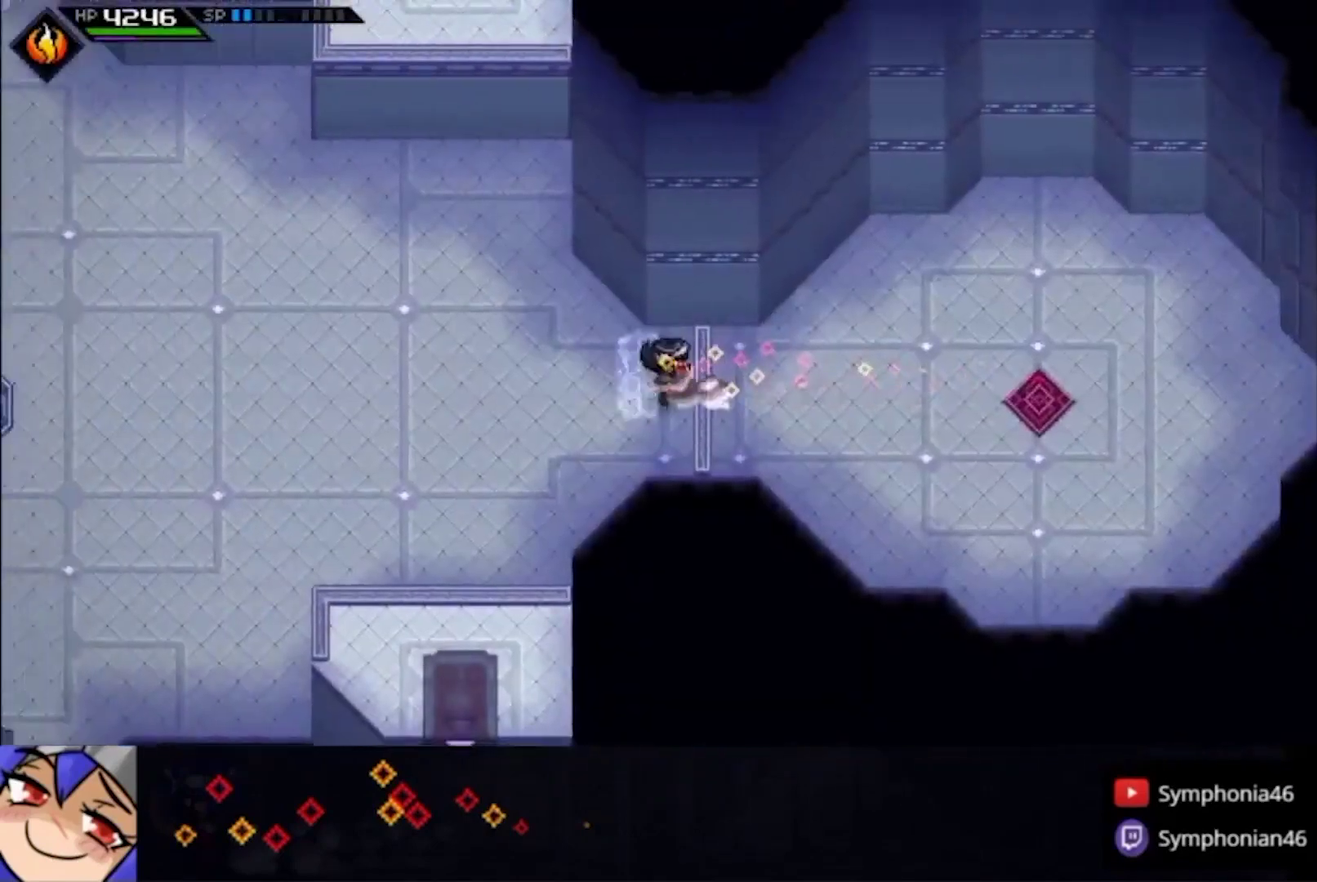
{"buttons": ["CIRCLE"], "left_stick": "left", "right_stick": "center", "events": [[100, "L1", "down"], [167, "L1", "up"], [400, "L1", "down"], [467, "L1", "up"]]}
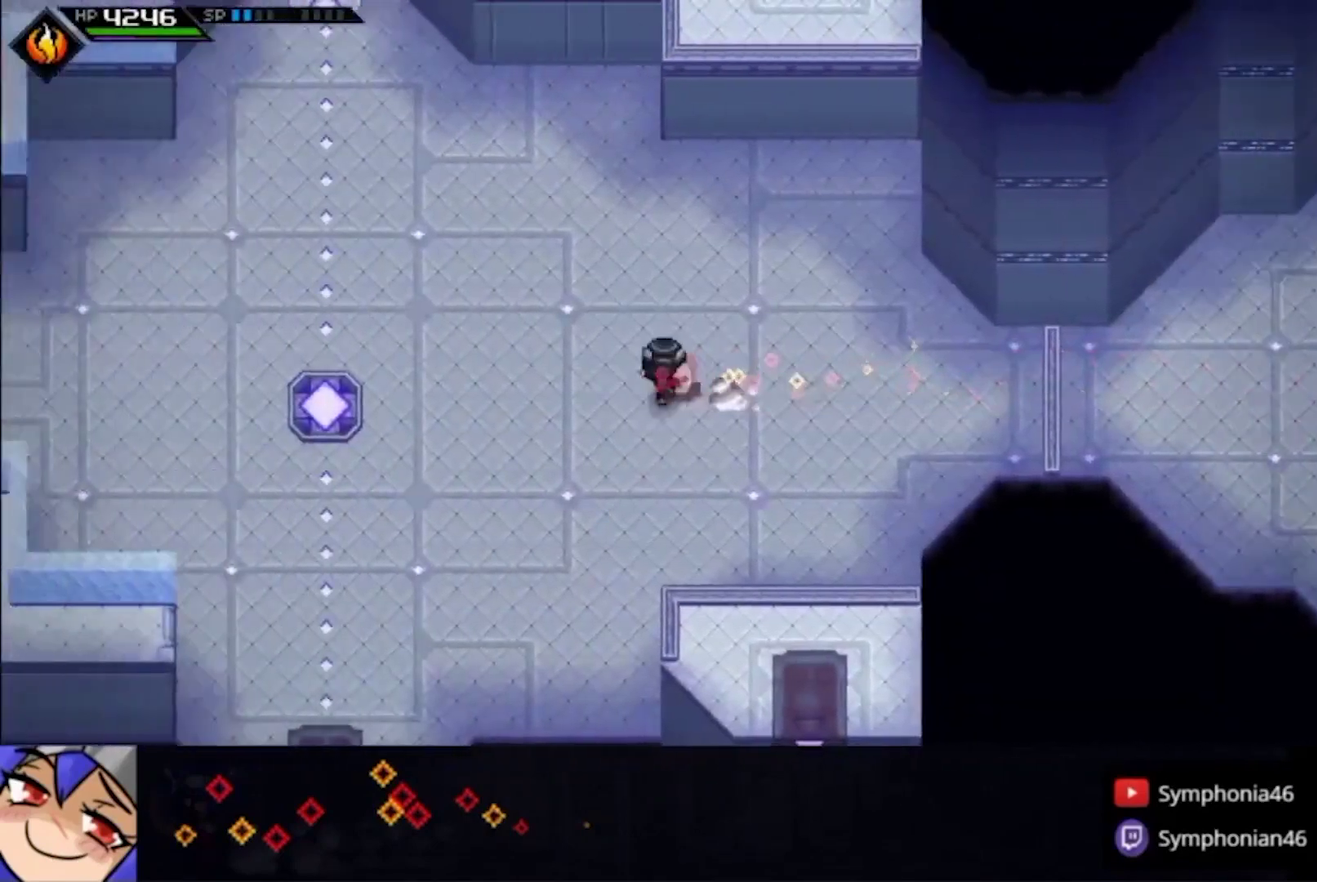
{"buttons": ["CIRCLE"], "left_stick": "left", "right_stick": "center", "events": [[67, "L1", "down"], [167, "L1", "up"], [333, "L1", "down"], [400, "L1", "up"]]}
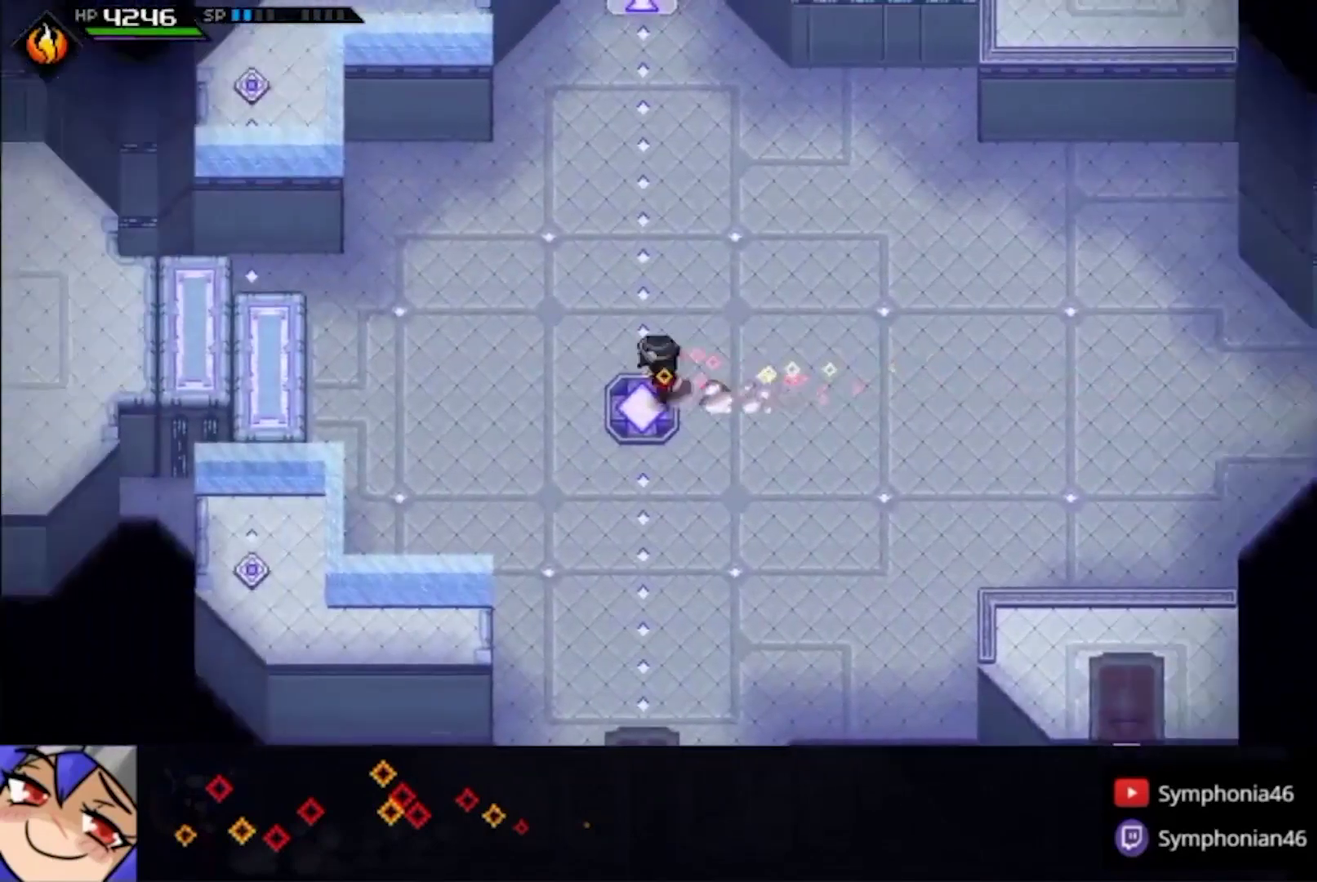
{"buttons": [], "left_stick": "left", "right_stick": "center", "events": [[33, "L1", "down"], [100, "L1", "up"], [267, "L1", "down"], [333, "L1", "up"], [500, "CIRCLE", "up"]]}
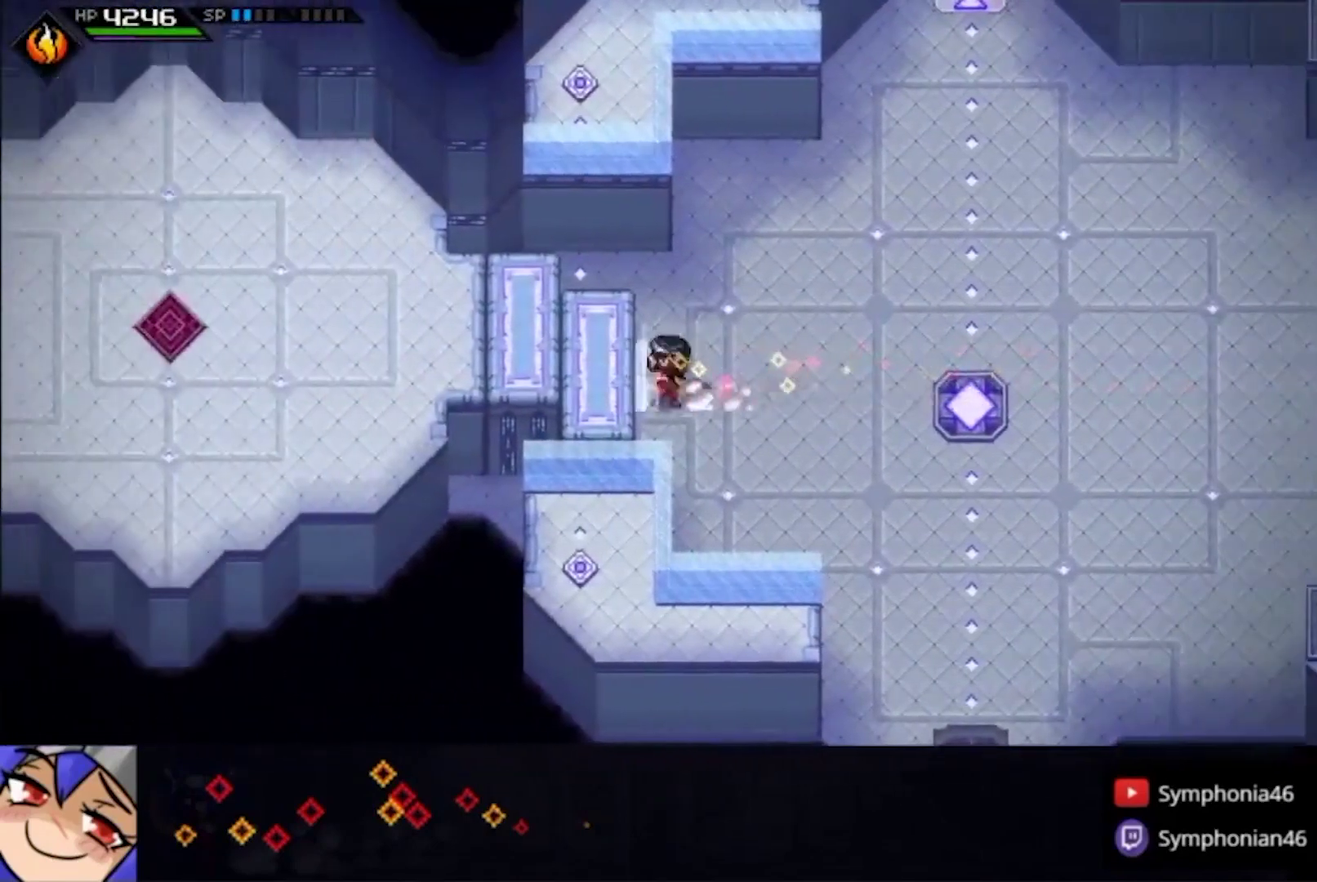
{"buttons": [], "left_stick": "left", "right_stick": "center", "events": []}
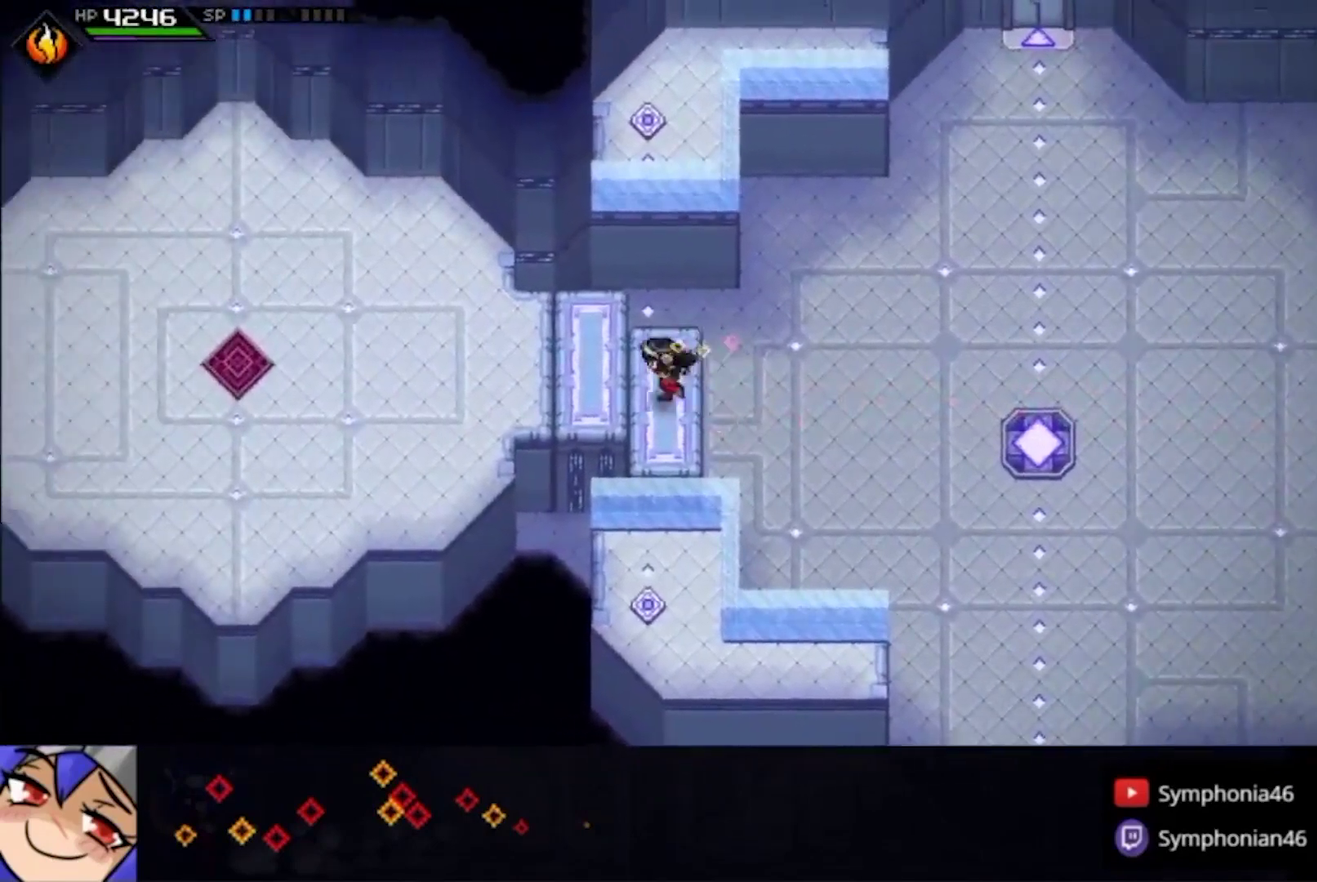
{"buttons": [], "left_stick": "left", "right_stick": "center", "events": [[167, "SQUARE", "down"], [200, "L1", "down"], [300, "L1", "up"], [300, "SQUARE", "up"], [367, "L1", "down"], [467, "L1", "up"]]}
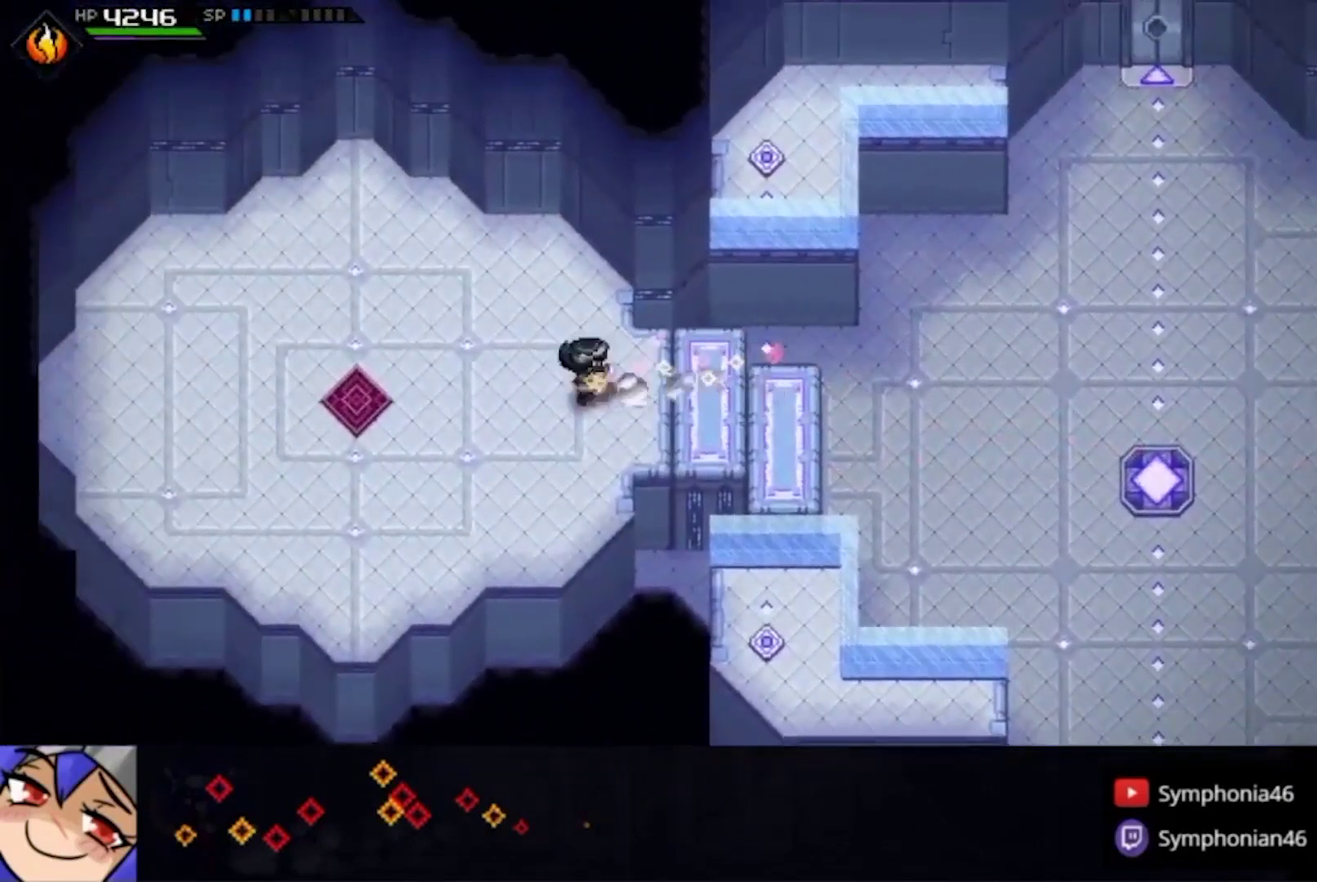
{"buttons": [], "left_stick": "center", "right_stick": "center", "events": [[67, "CIRCLE", "down"], [167, "CIRCLE", "up"], [267, "left_stick", "down-left"], [500, "left_stick", "center"]]}
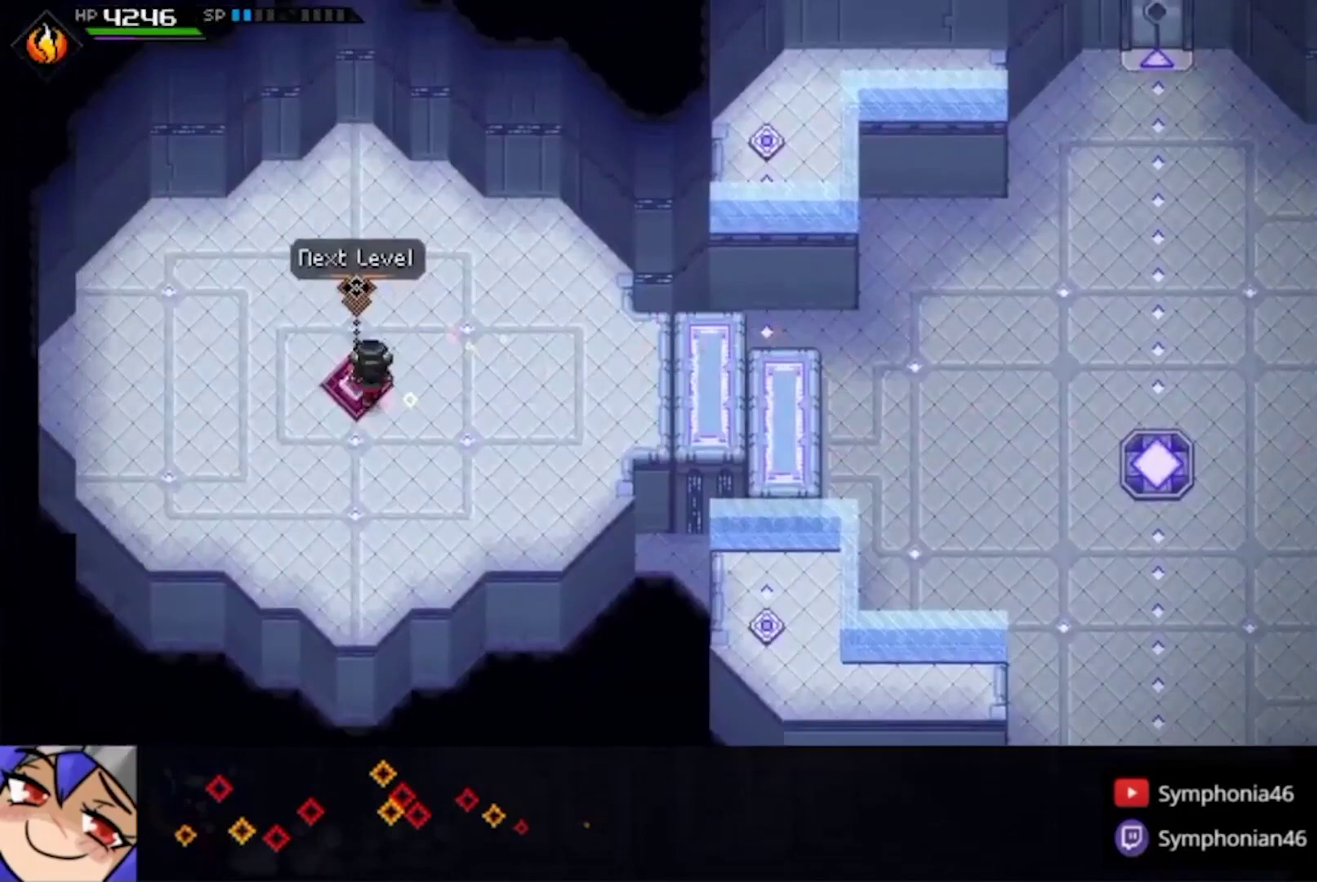
{"buttons": ["DPAD_DOWN"], "left_stick": "center", "right_stick": "center", "events": [[267, "DPAD_DOWN", "down"], [333, "DPAD_DOWN", "up"], [433, "DPAD_DOWN", "down"]]}
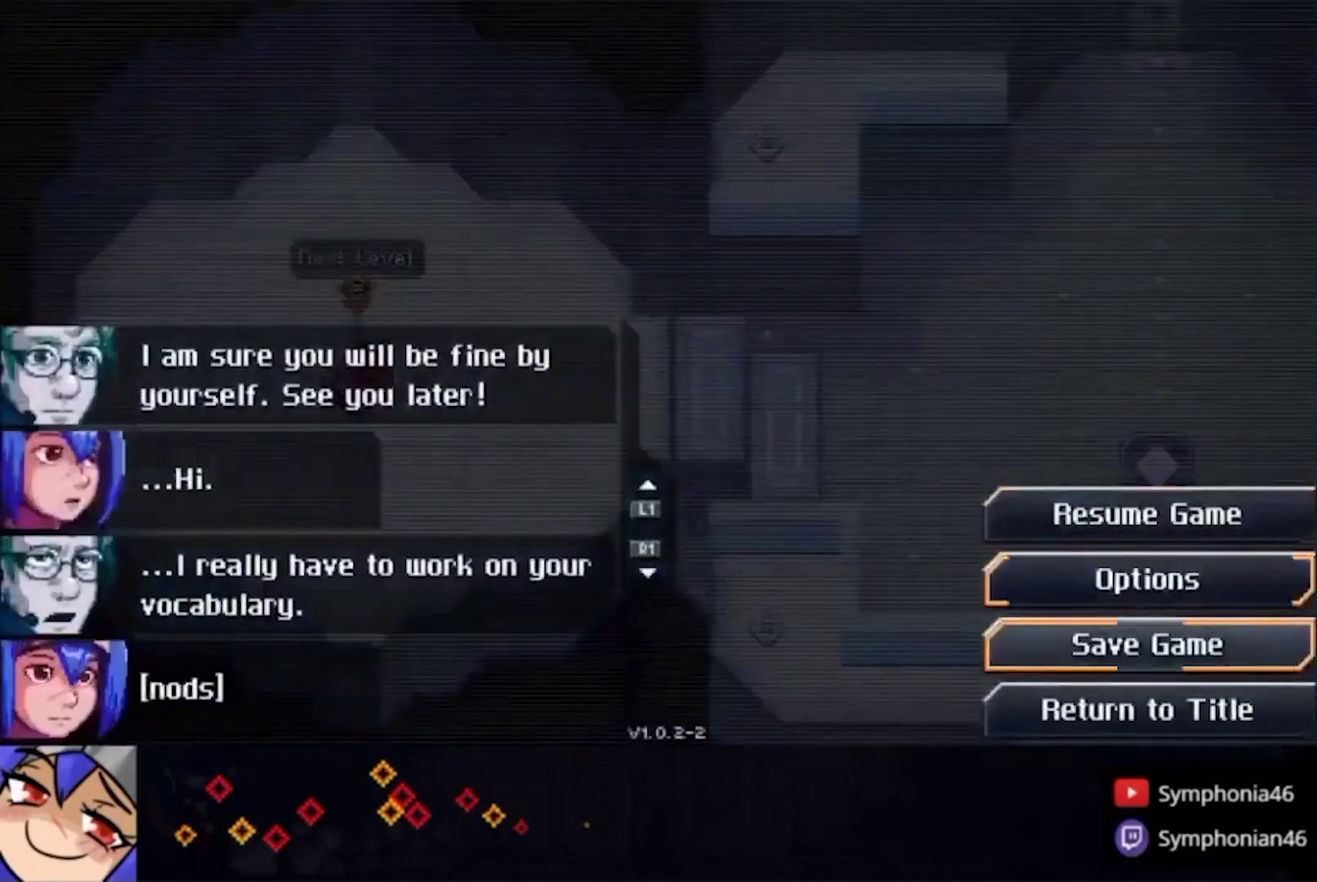
{"buttons": [], "left_stick": "center", "right_stick": "center", "events": [[33, "CROSS", "down"], [33, "DPAD_DOWN", "up"], [100, "CROSS", "up"], [400, "DPAD_DOWN", "down"], [467, "DPAD_DOWN", "up"]]}
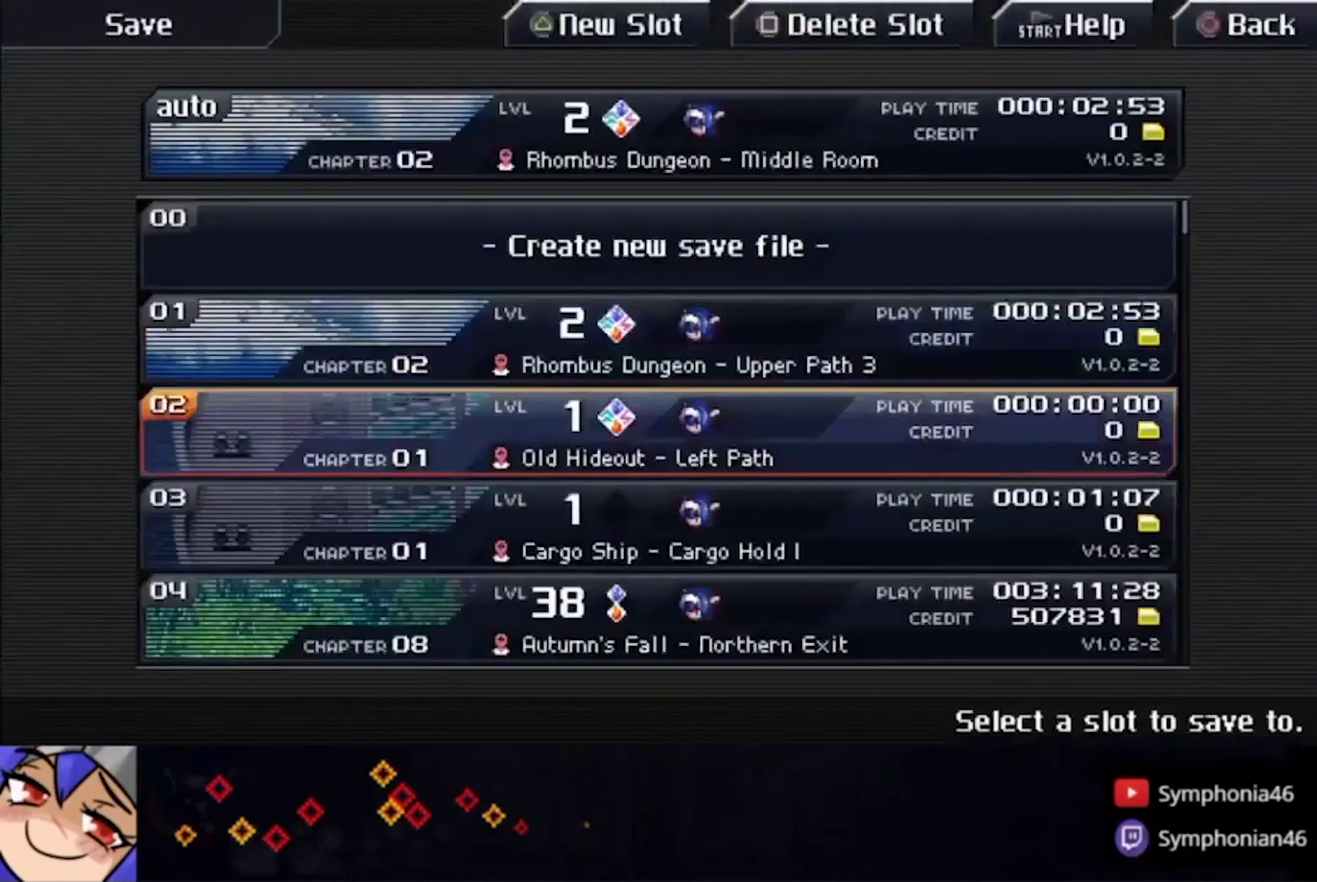
{"buttons": [], "left_stick": "center", "right_stick": "center", "events": [[33, "DPAD_DOWN", "down"], [133, "DPAD_DOWN", "up"], [167, "CIRCLE", "down"], [167, "CROSS", "down"], [300, "CIRCLE", "up"], [300, "CROSS", "up"], [400, "CIRCLE", "down"], [500, "CIRCLE", "up"]]}
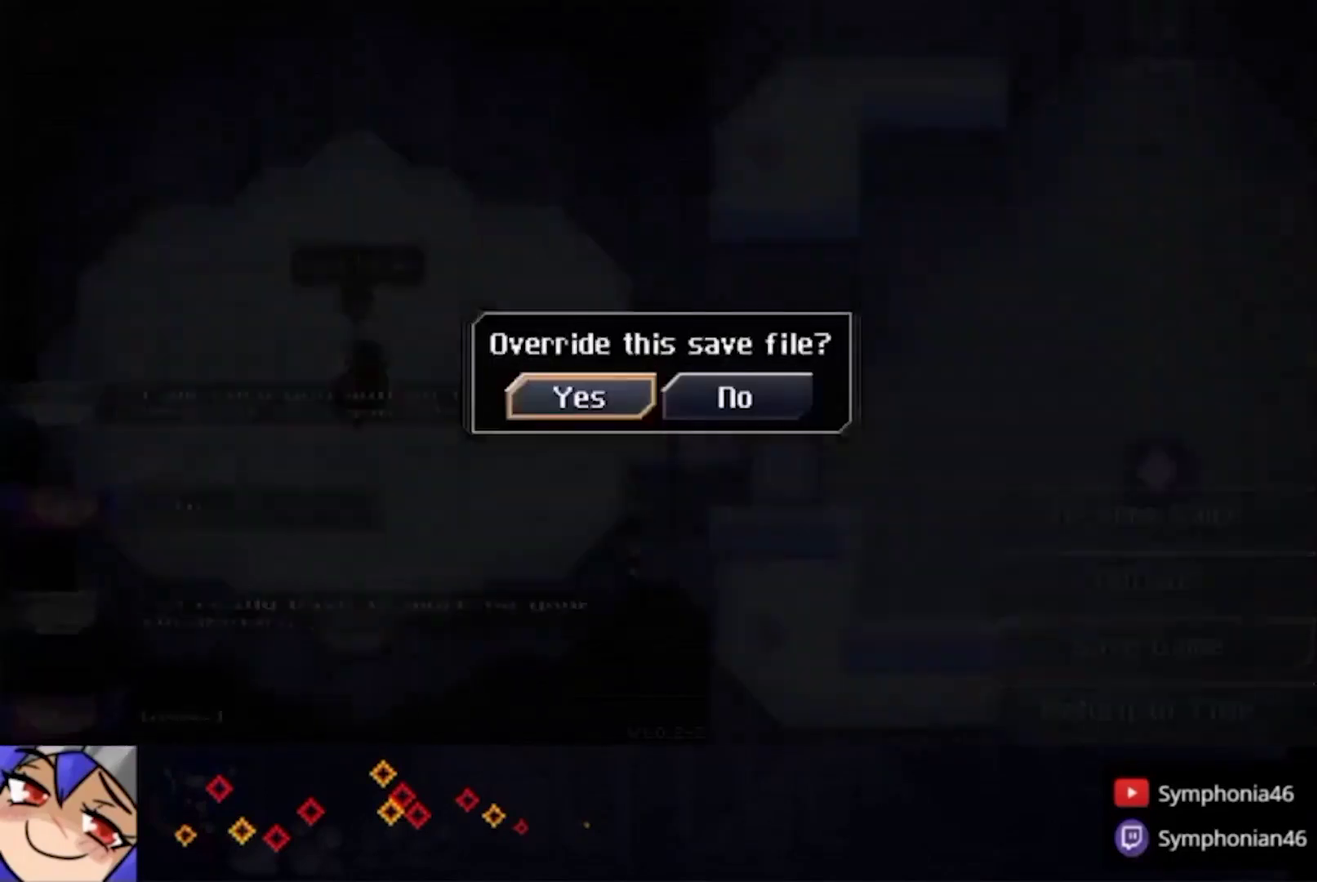
{"buttons": [], "left_stick": "center", "right_stick": "center", "events": [[100, "CROSS", "down"], [200, "CROSS", "up"]]}
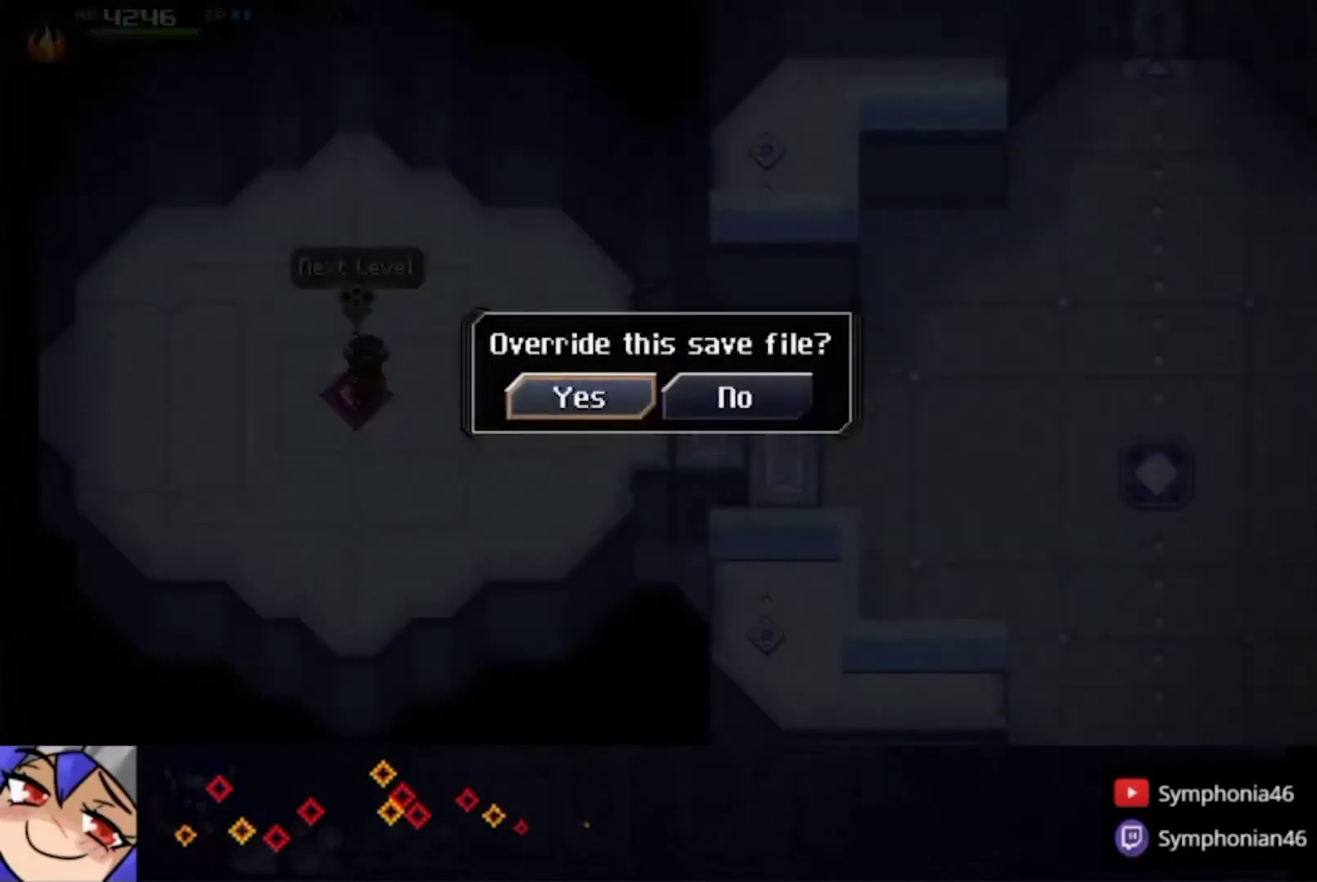
{"buttons": [], "left_stick": "center", "right_stick": "center", "events": [[133, "CROSS", "down"], [200, "CROSS", "up"]]}
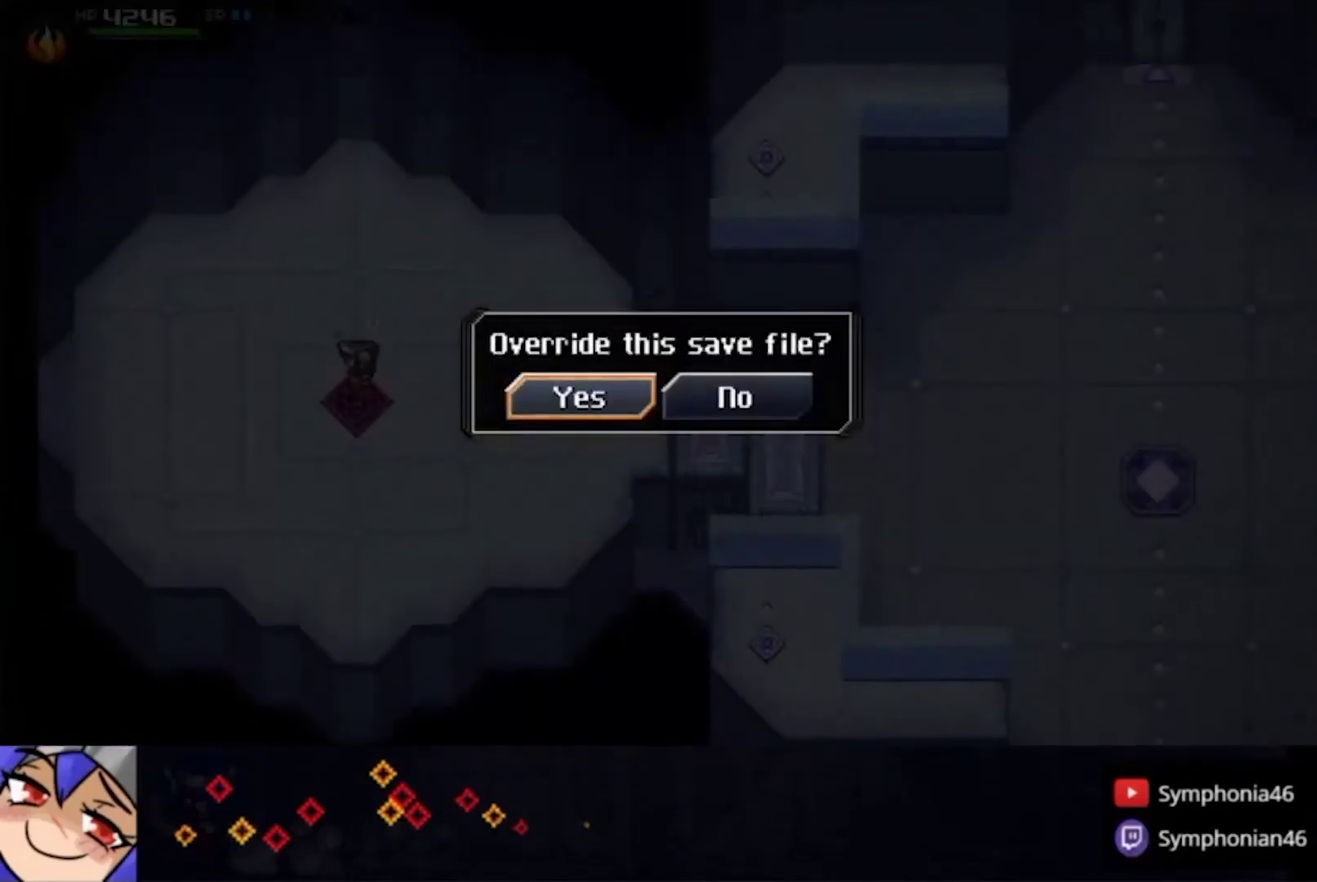
{"buttons": [], "left_stick": "center", "right_stick": "center", "events": []}
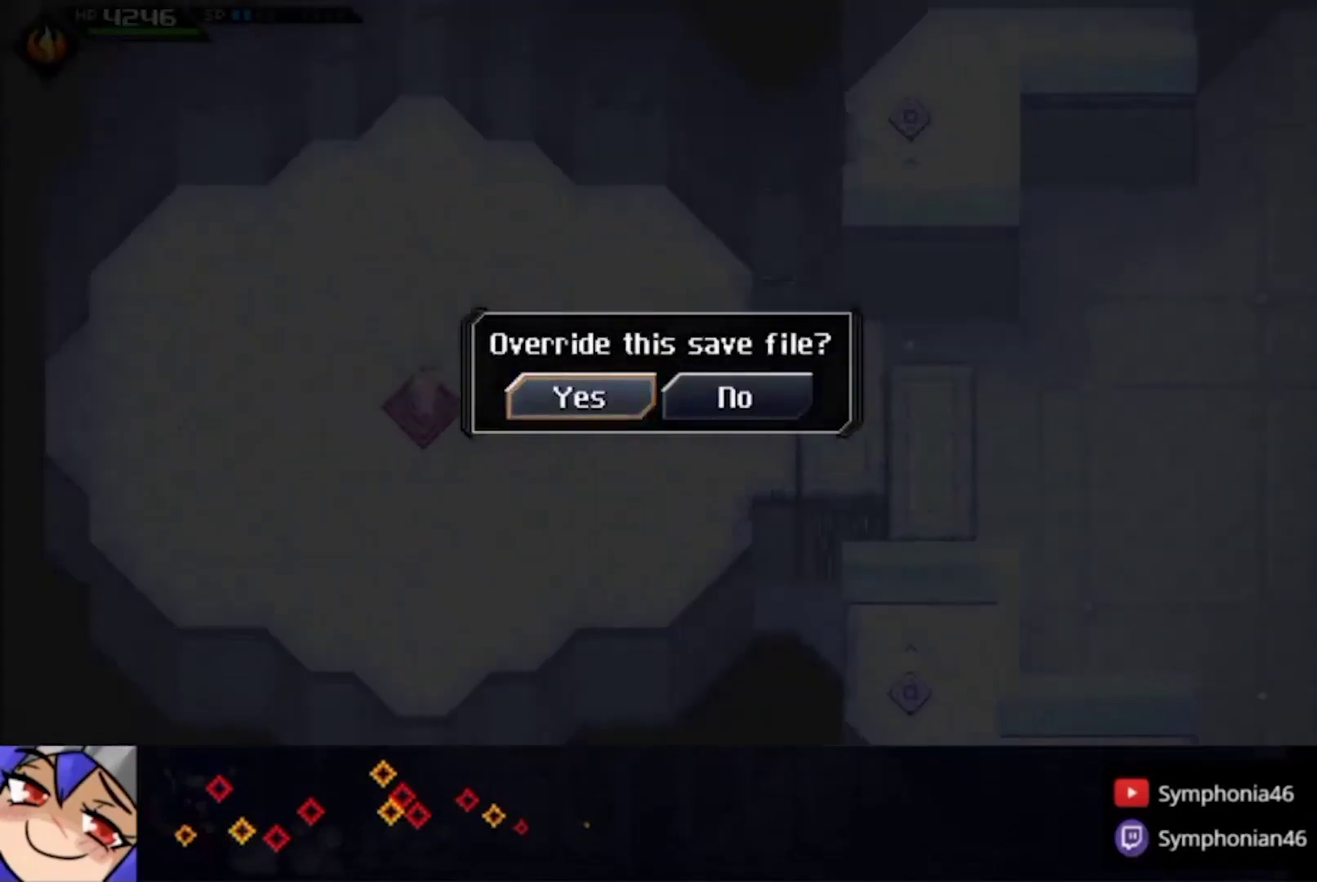
{"buttons": [], "left_stick": "center", "right_stick": "center", "events": []}
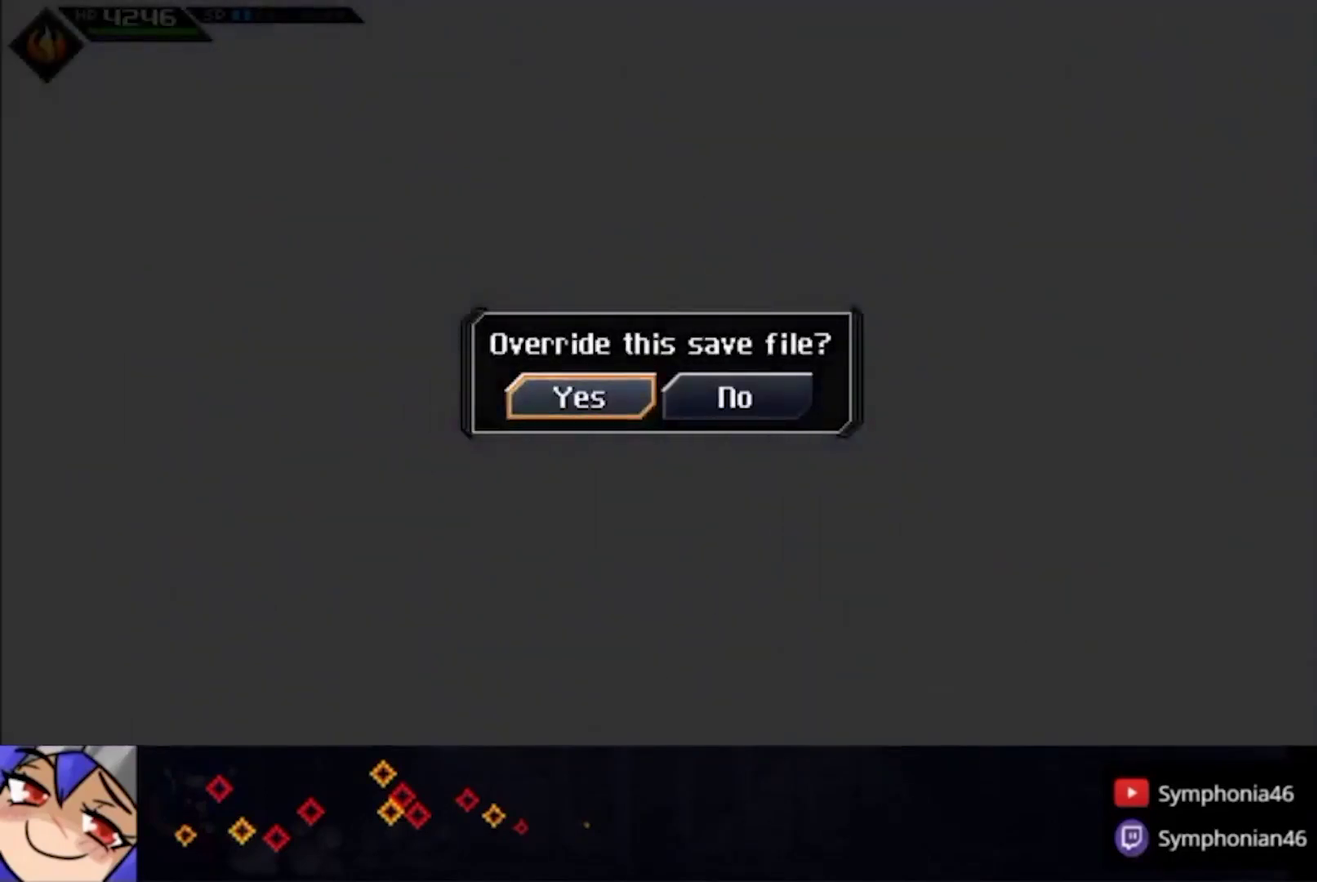
{"buttons": ["CROSS"], "left_stick": "center", "right_stick": "center", "events": [[167, "CROSS", "down"], [267, "CROSS", "up"], [433, "CROSS", "down"]]}
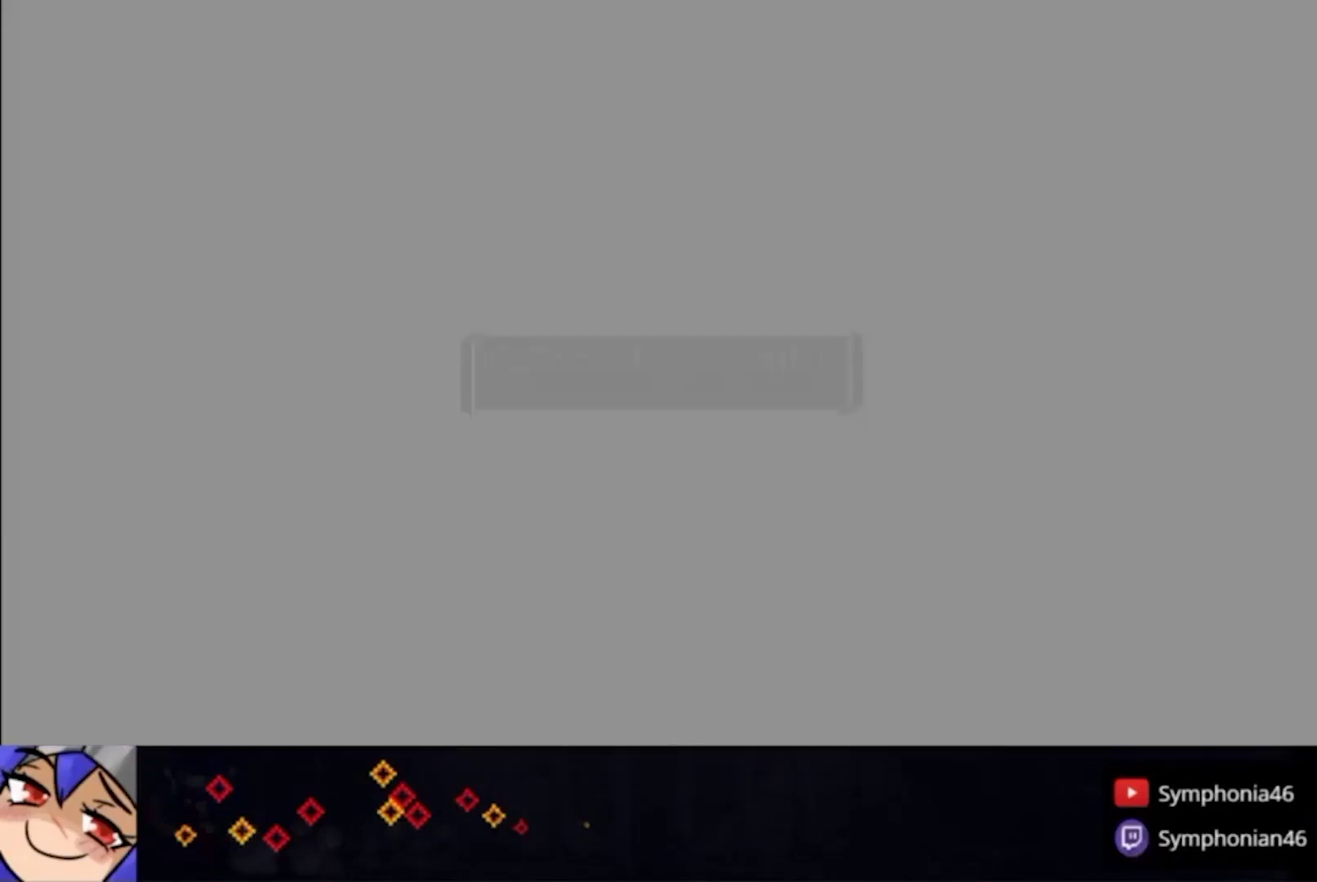
{"buttons": [], "left_stick": "center", "right_stick": "center", "events": [[33, "CROSS", "up"]]}
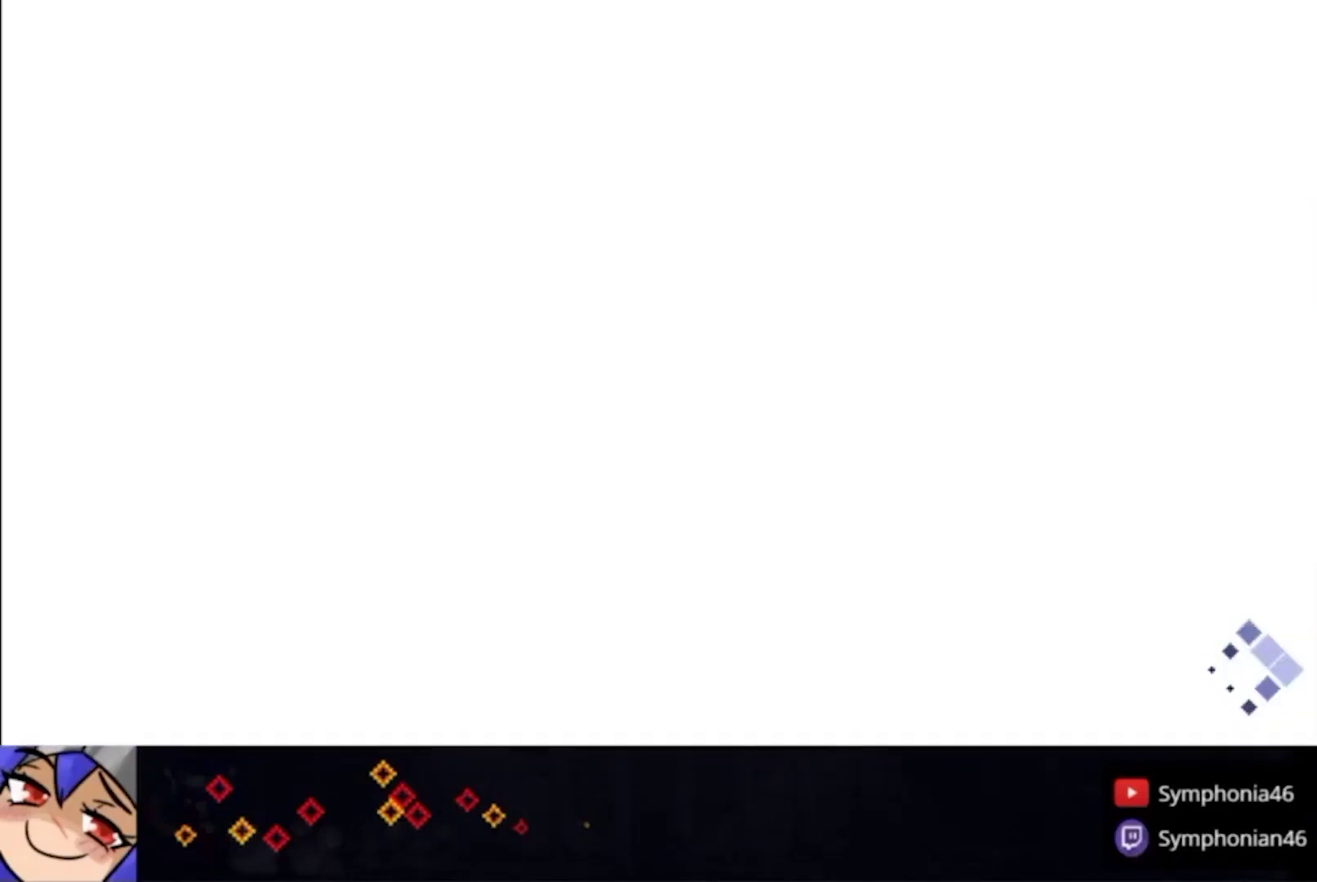
{"buttons": [], "left_stick": "center", "right_stick": "center", "events": []}
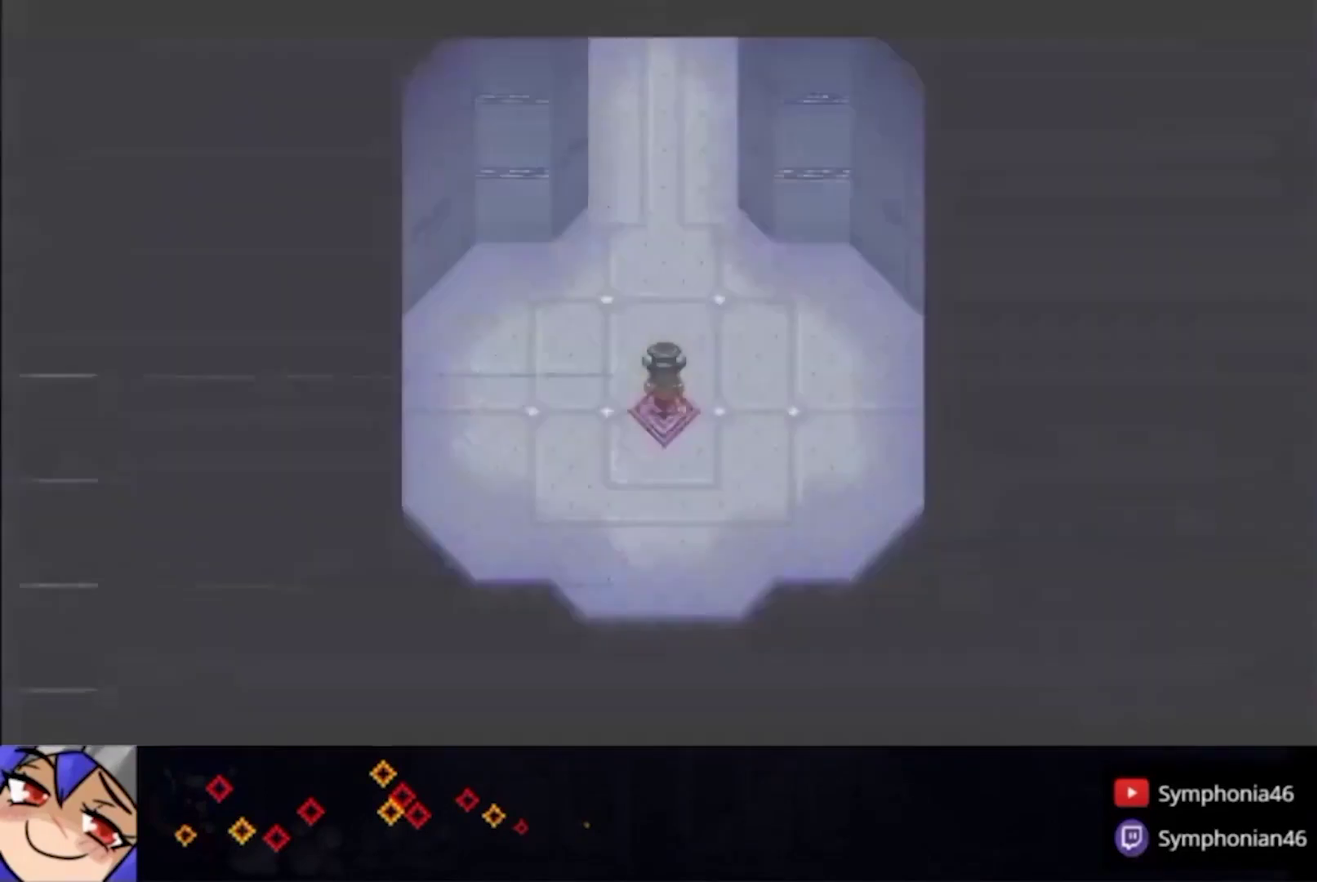
{"buttons": [], "left_stick": "center", "right_stick": "center", "events": [[233, "left_stick", "up"], [367, "CROSS", "down"], [367, "left_stick", "center"], [467, "CROSS", "up"]]}
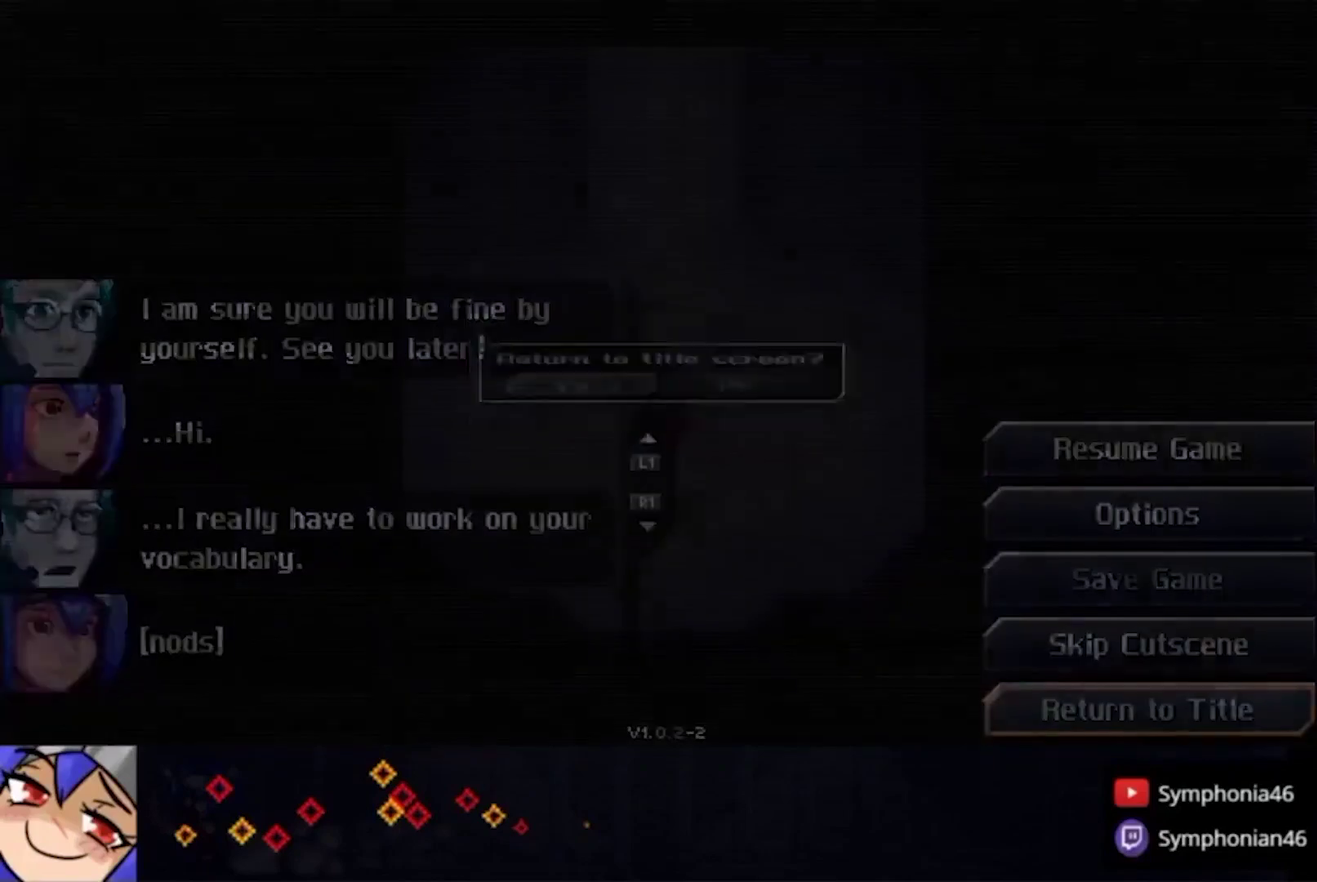
{"buttons": ["CROSS"], "left_stick": "center", "right_stick": "center", "events": [[67, "CROSS", "down"], [167, "CROSS", "up"], [433, "CROSS", "down"]]}
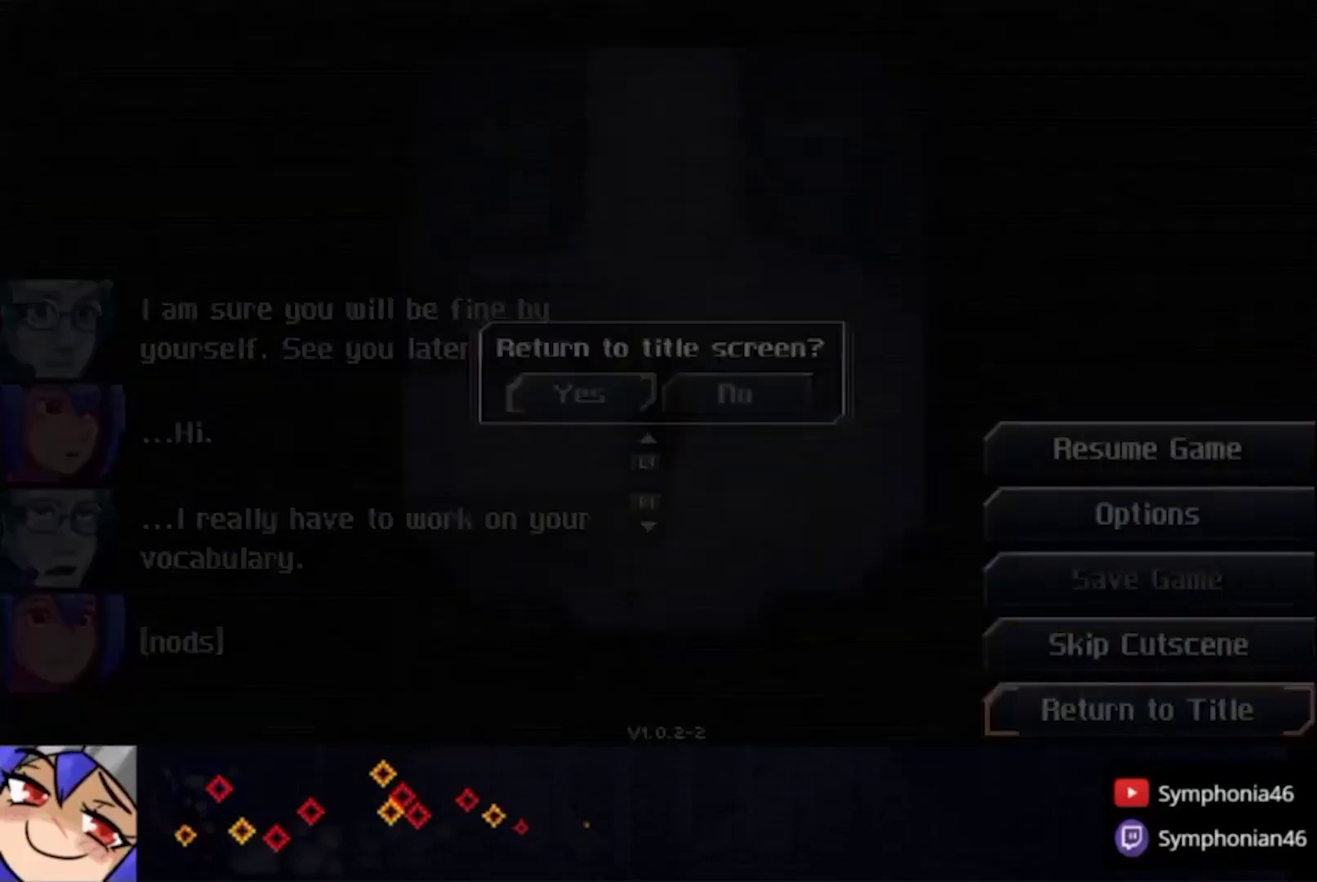
{"buttons": [], "left_stick": "center", "right_stick": "center", "events": [[33, "CROSS", "up"]]}
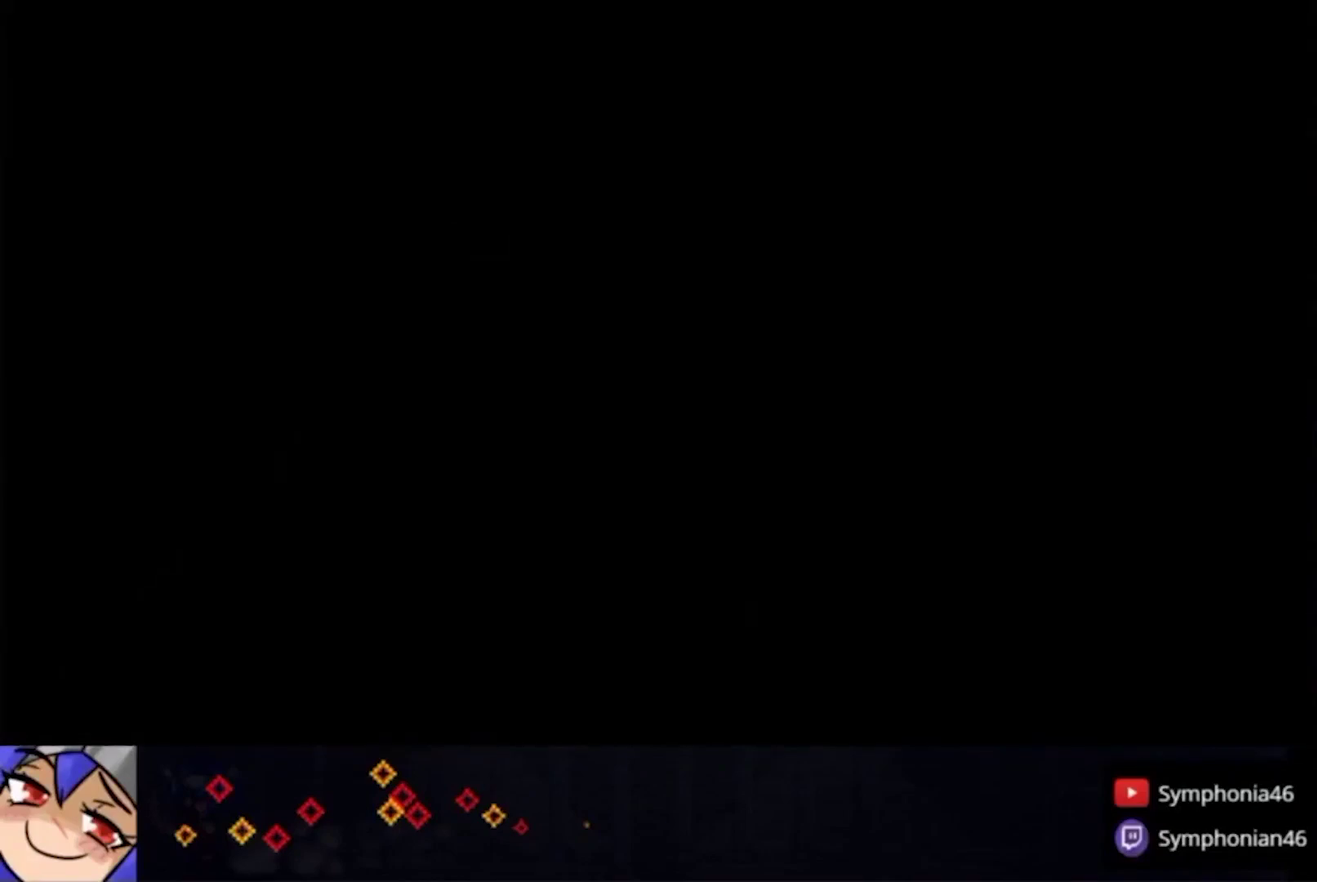
{"buttons": ["CIRCLE"], "left_stick": "center", "right_stick": "center"}
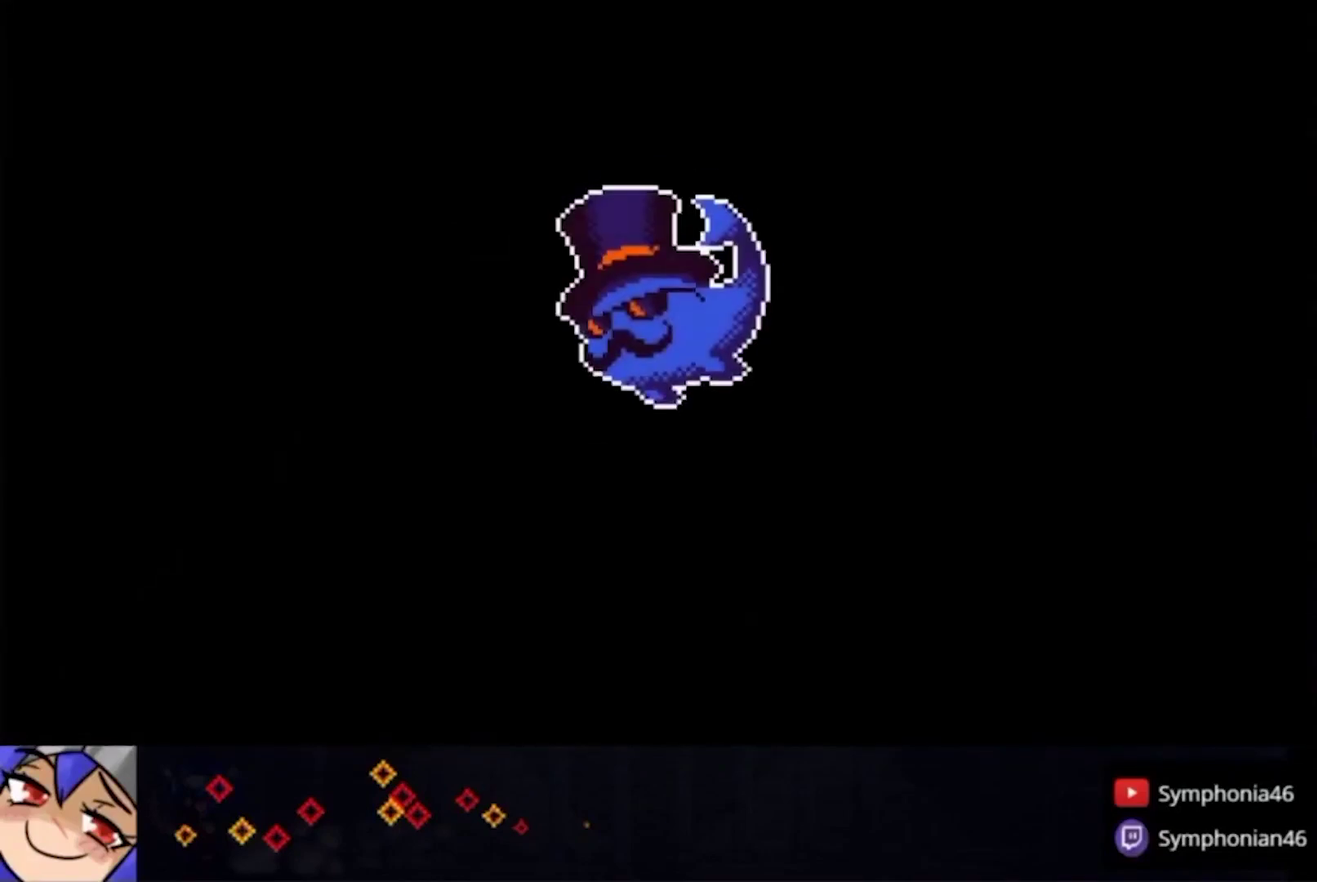
{"buttons": ["CROSS", "CIRCLE"], "left_stick": "center", "right_stick": "center"}
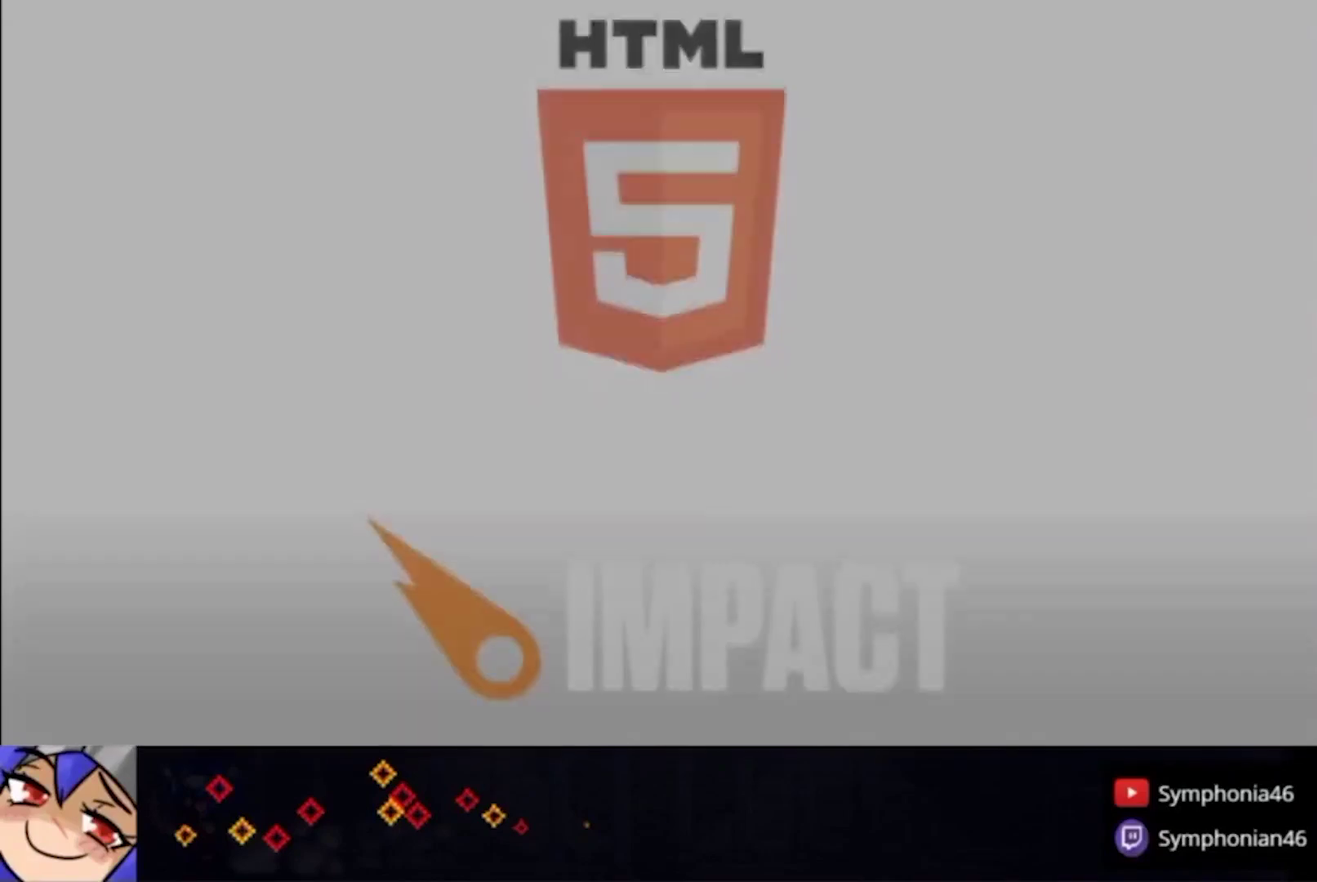
{"buttons": ["CROSS", "CIRCLE"], "left_stick": "center", "right_stick": "center", "events": [[367, "CIRCLE", "up"], [367, "CROSS", "up"], [433, "CIRCLE", "down"], [433, "CROSS", "down"]]}
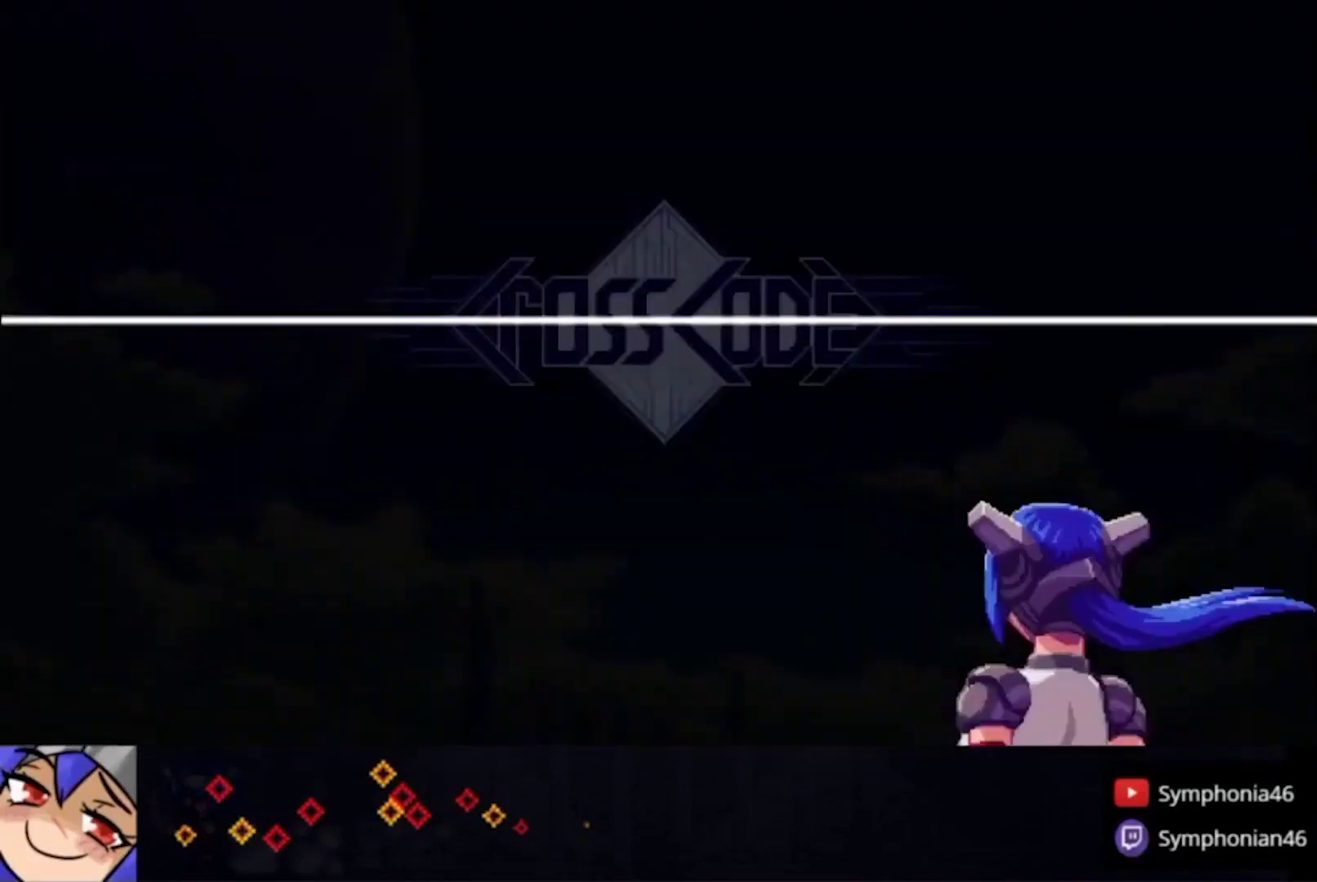
{"buttons": [], "left_stick": "center", "right_stick": "center", "events": [[33, "CIRCLE", "up"], [33, "CROSS", "up"], [100, "CIRCLE", "down"], [100, "CROSS", "down"], [167, "CIRCLE", "up"], [167, "CROSS", "up"], [233, "CIRCLE", "down"], [233, "CROSS", "down"], [367, "CIRCLE", "up"], [367, "CROSS", "up"]]}
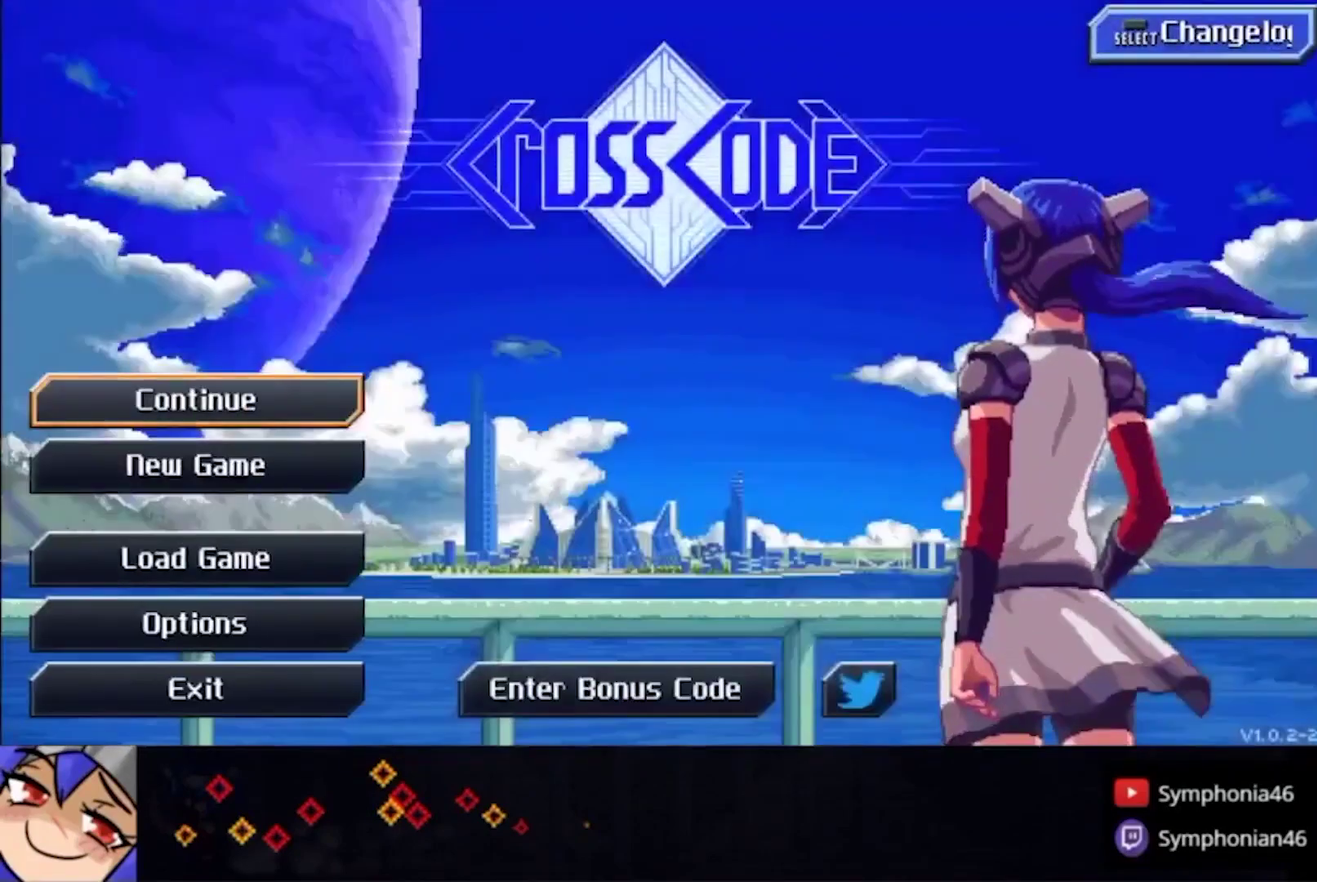
{"buttons": [], "left_stick": "center", "right_stick": "center", "events": [[33, "DPAD_DOWN", "down"], [133, "DPAD_DOWN", "up"], [200, "DPAD_DOWN", "down"], [300, "CROSS", "down"], [300, "DPAD_DOWN", "up"], [400, "CROSS", "up"]]}
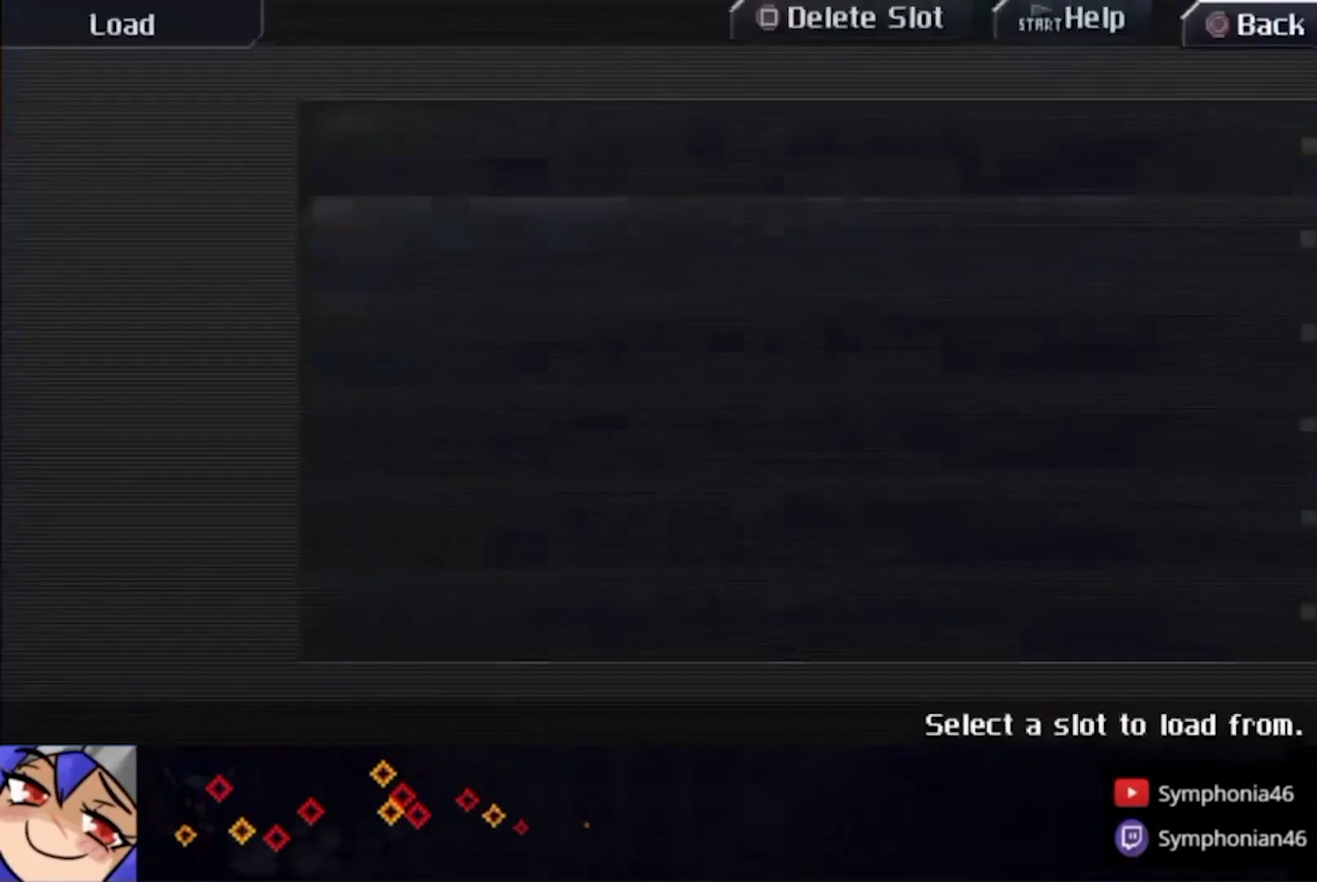
{"buttons": [], "left_stick": "center", "right_stick": "center", "events": [[100, "CROSS", "down"], [200, "CROSS", "up"], [333, "CROSS", "down"], [433, "CROSS", "up"]]}
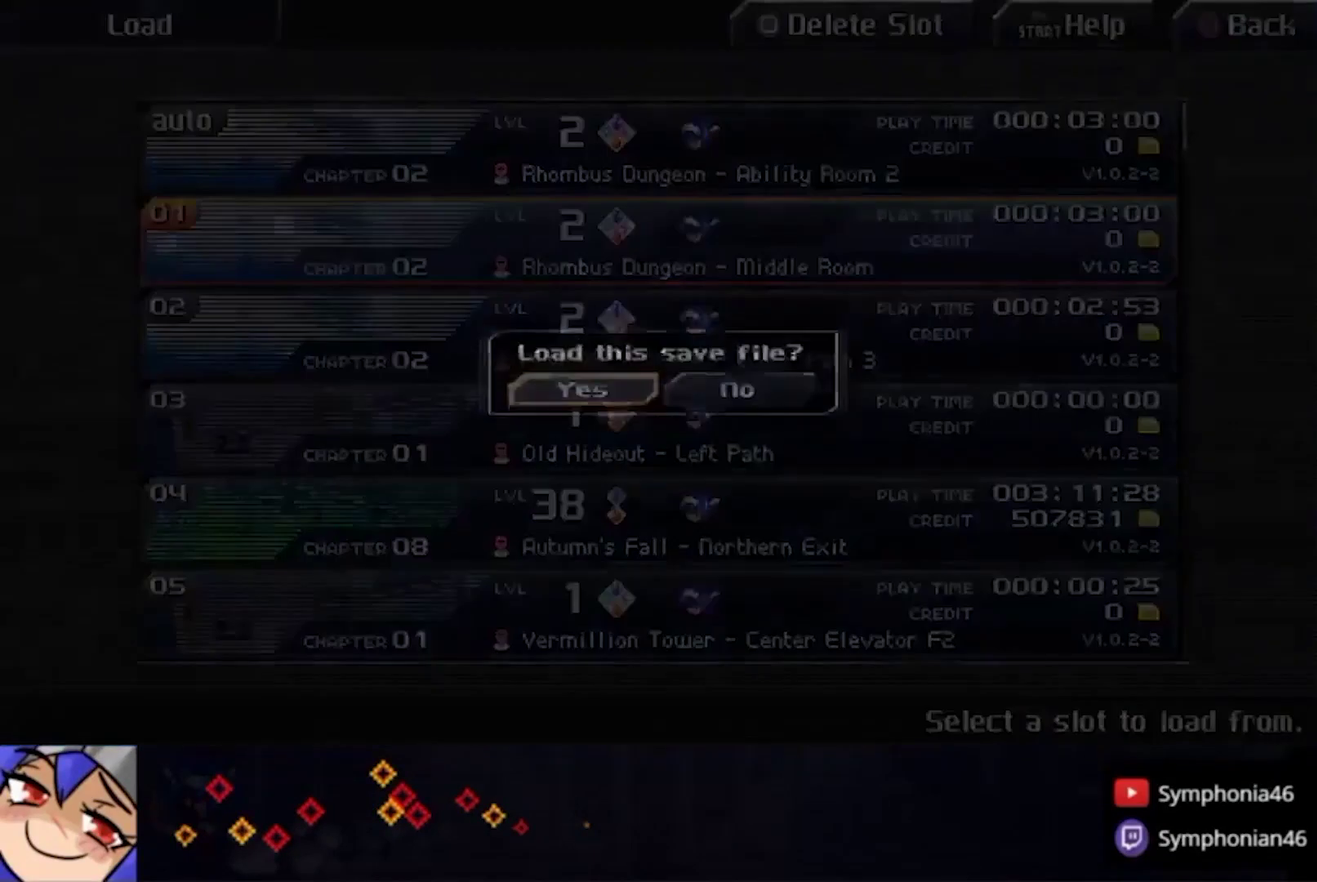
{"buttons": [], "left_stick": "center", "right_stick": "center", "events": [[67, "CROSS", "down"], [200, "CROSS", "up"]]}
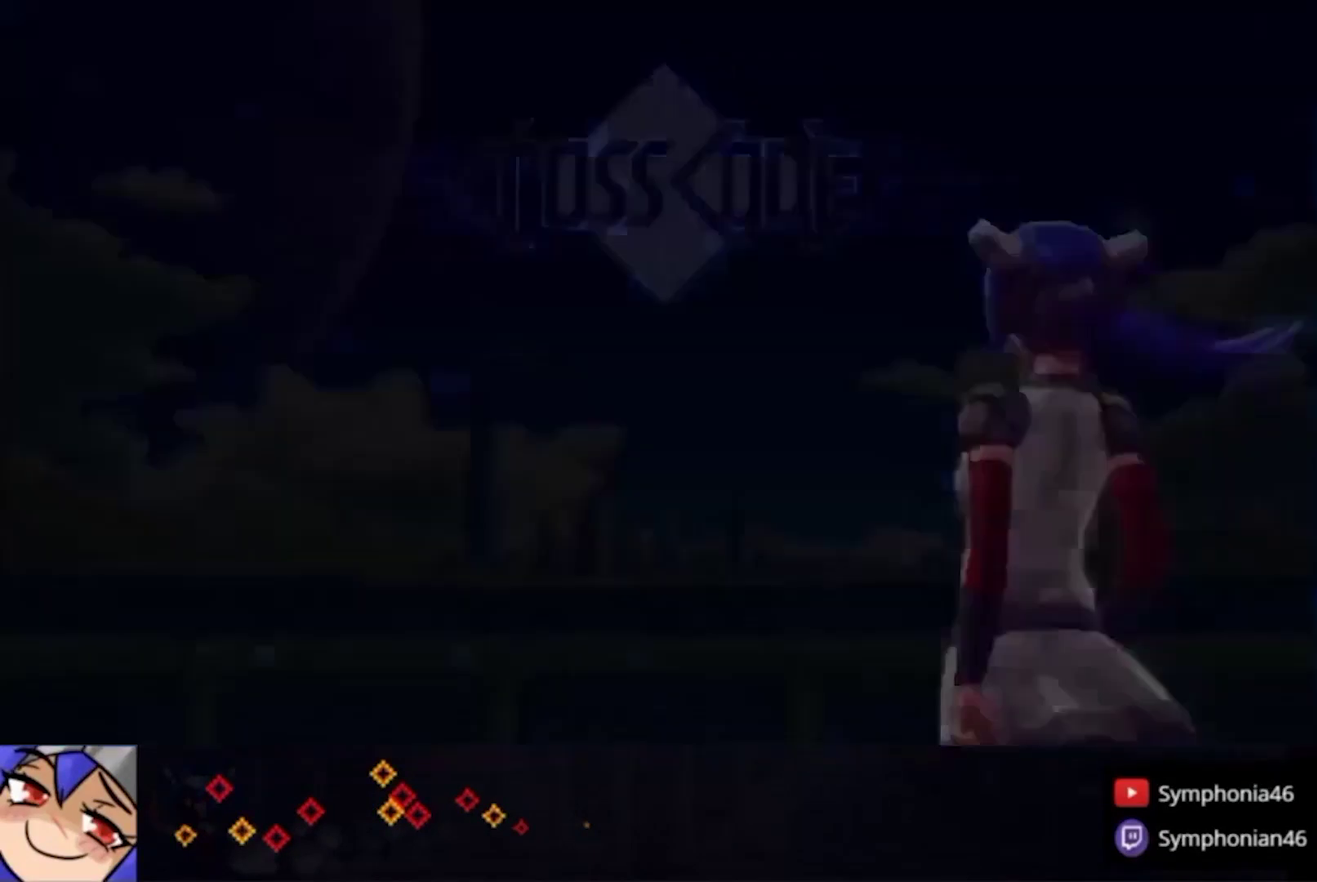
{"buttons": [], "left_stick": "center", "right_stick": "center", "events": []}
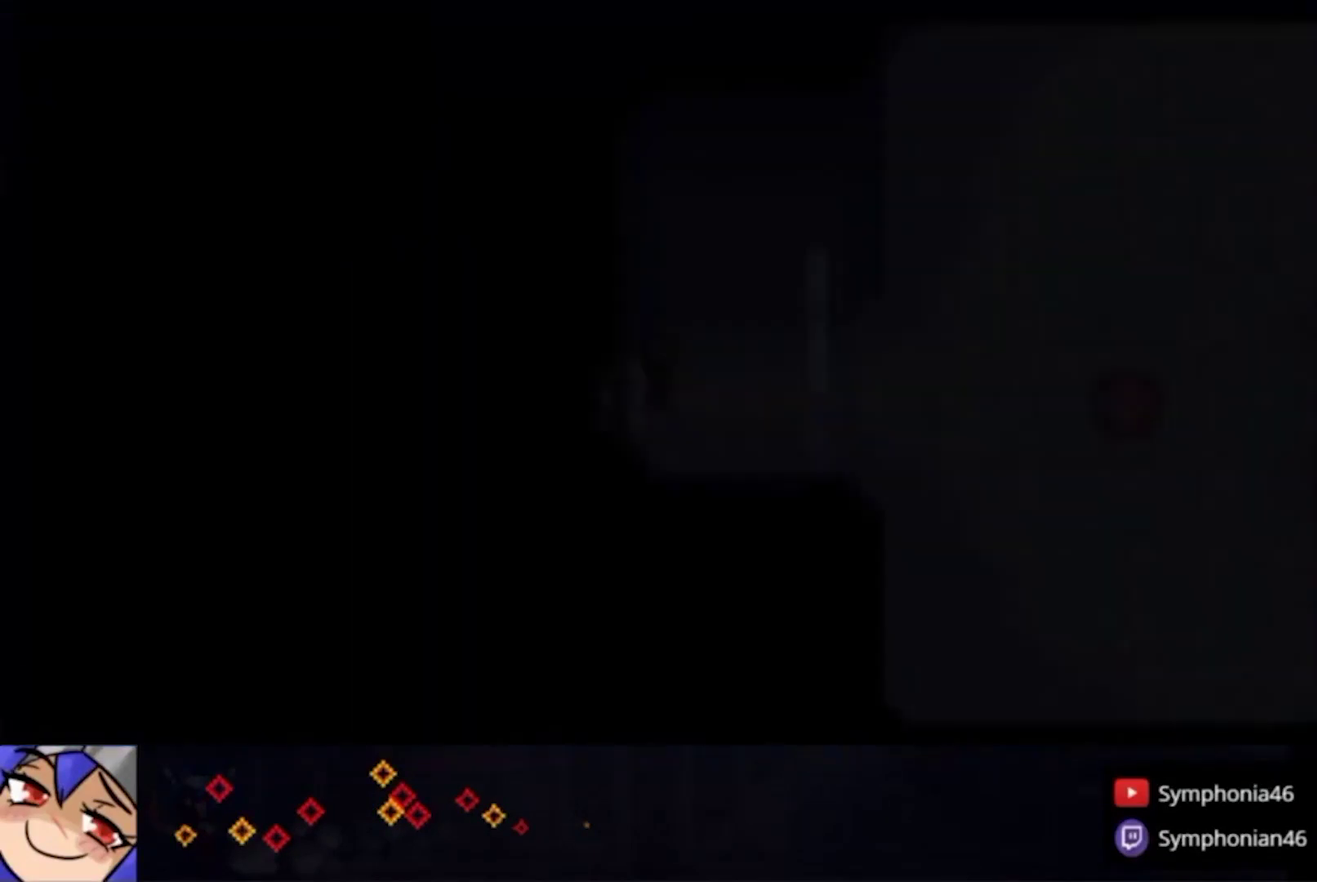
{"buttons": ["CROSS"], "left_stick": "center", "right_stick": "center", "events": [[267, "DPAD_DOWN", "down"], [467, "CROSS", "down"], [500, "DPAD_DOWN", "up"]]}